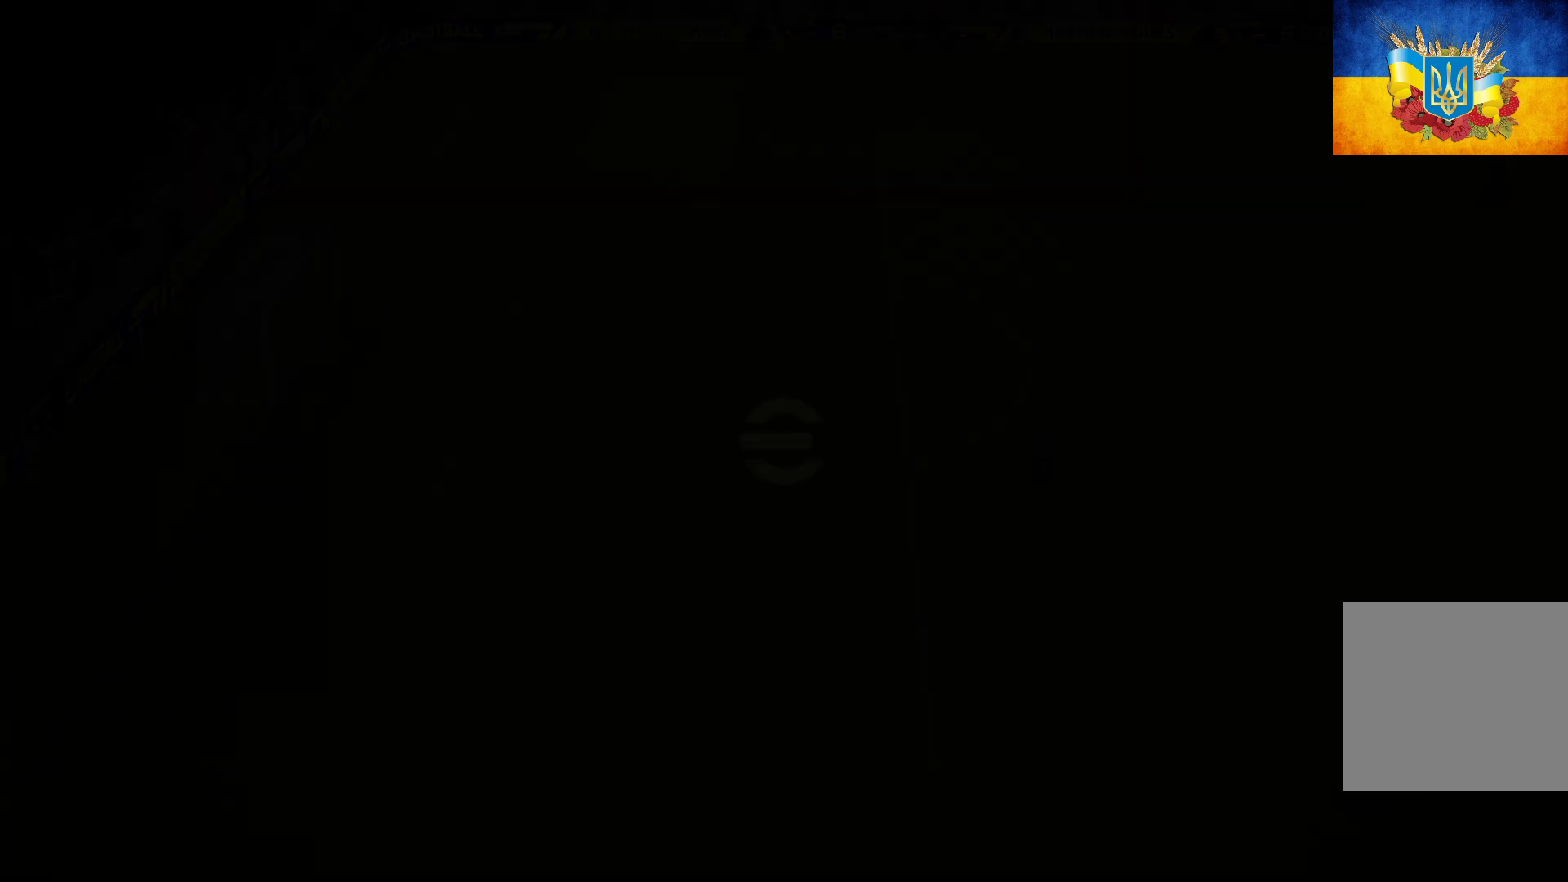
Gameplay with a controller (Xbox layout); each line is a JSON object with the inputs held at the frame after it. "events" lists button and stick changes between this image and that frame as [ms after this image, input, new state], when the widget could be followed in between.
{"buttons": [], "left_stick": "center", "right_stick": "center", "events": []}
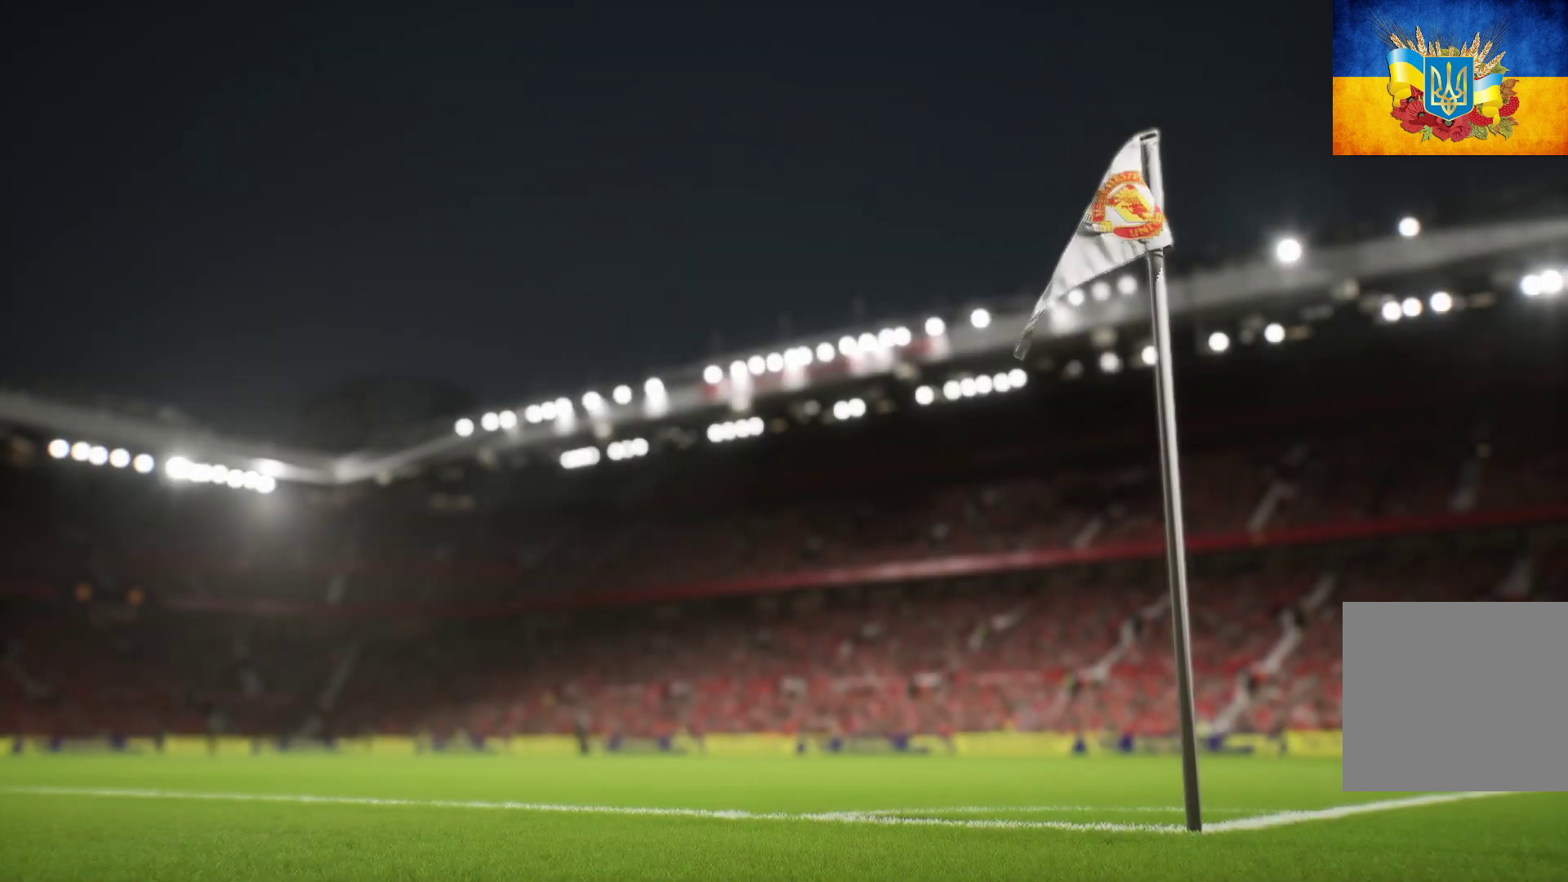
{"buttons": [], "left_stick": "center", "right_stick": "center", "events": []}
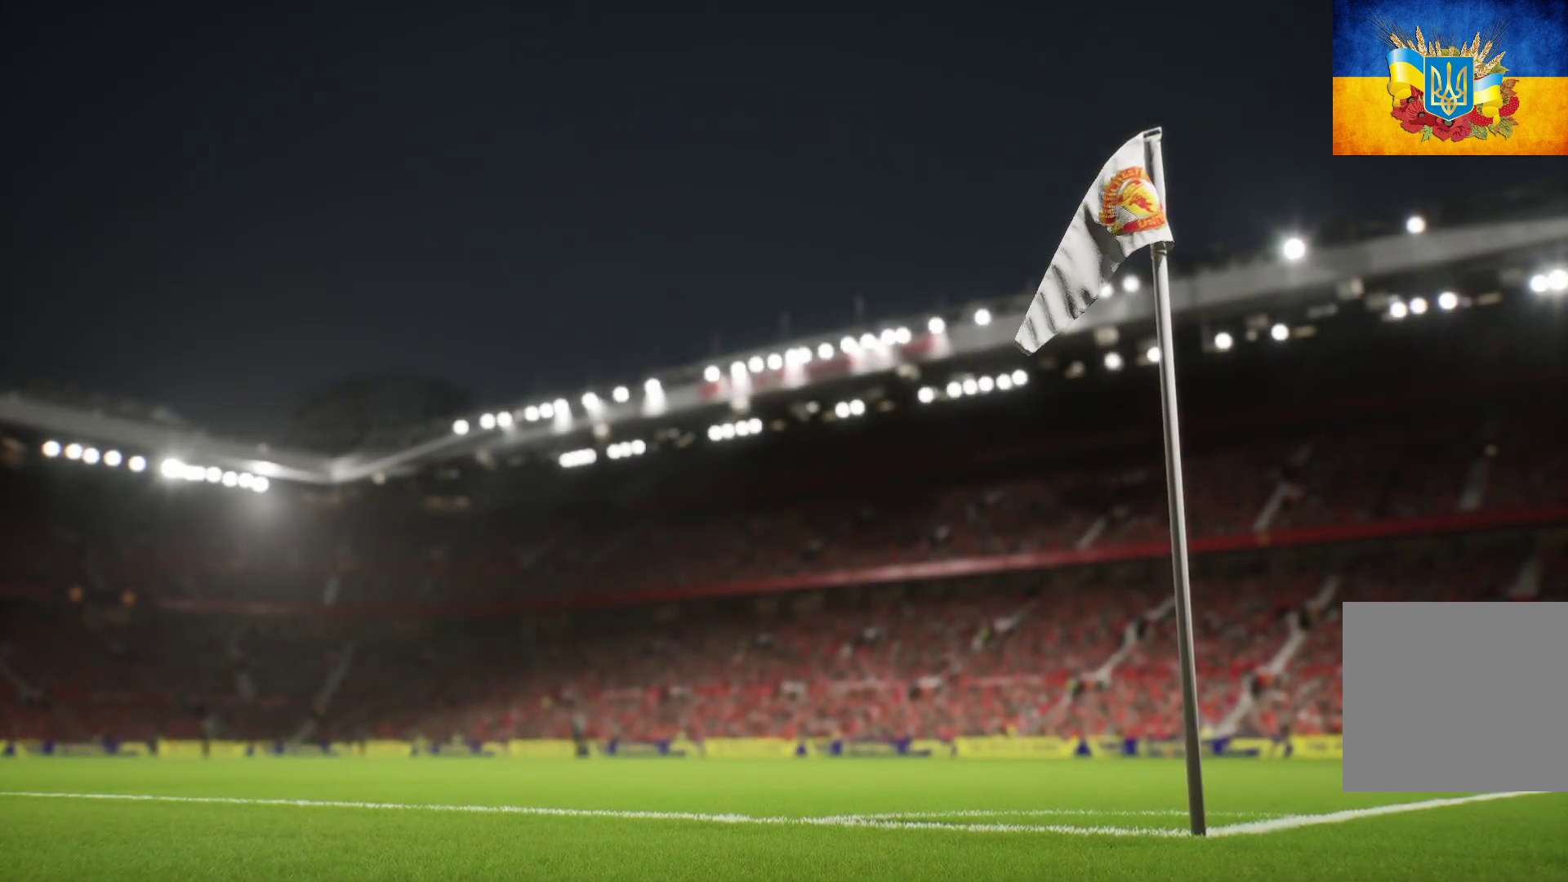
{"buttons": [], "left_stick": "center", "right_stick": "center", "events": []}
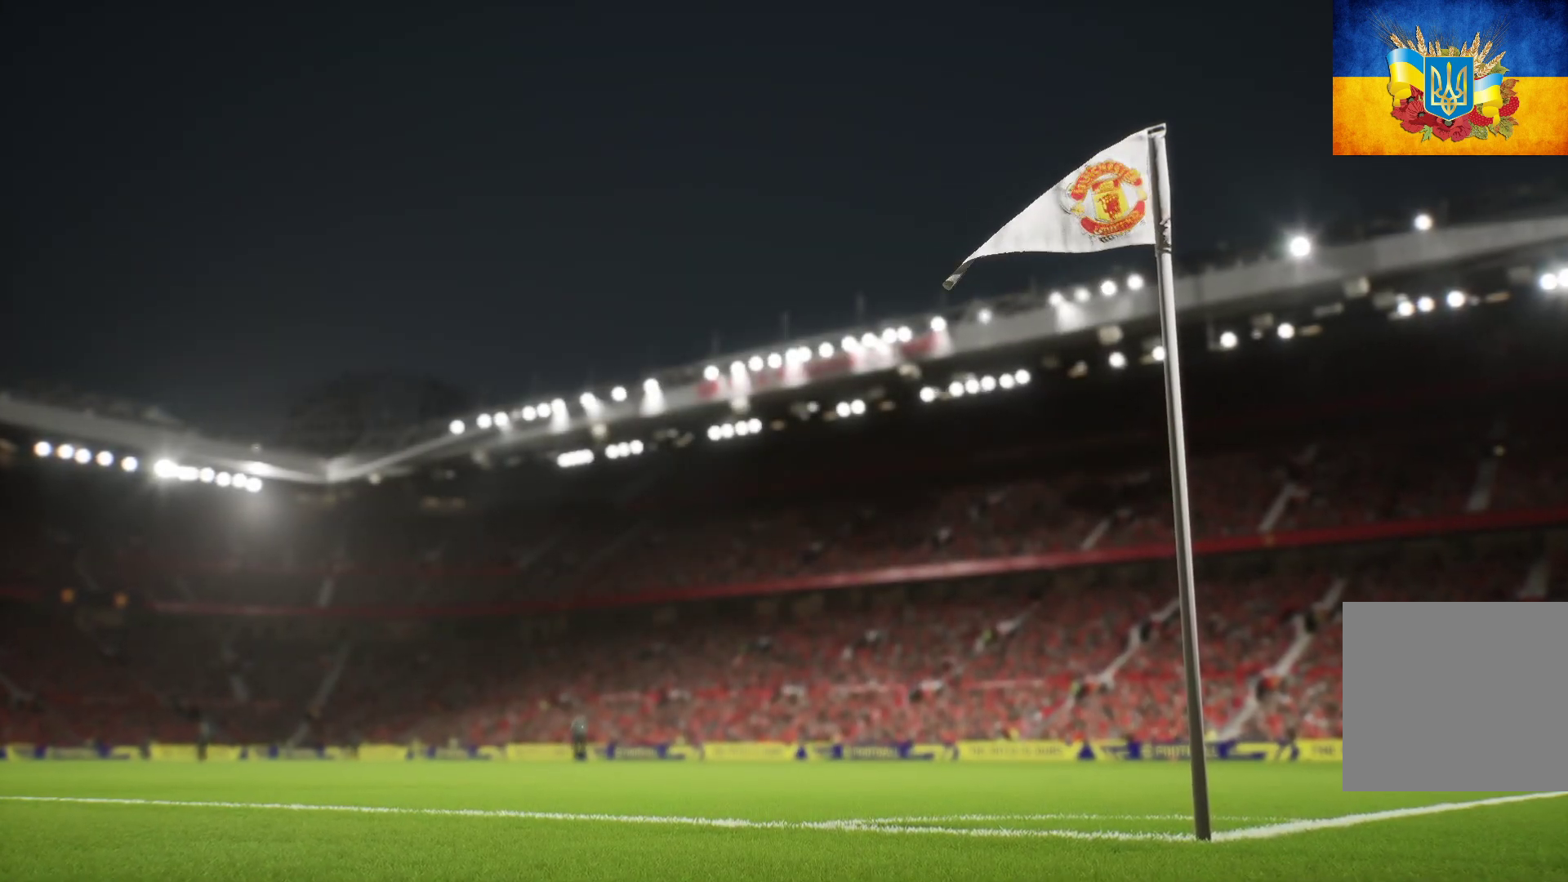
{"buttons": [], "left_stick": "center", "right_stick": "center", "events": [[83, "A", "down"], [133, "A", "up"], [267, "A", "down"], [333, "A", "up"], [400, "A", "down"], [467, "A", "up"]]}
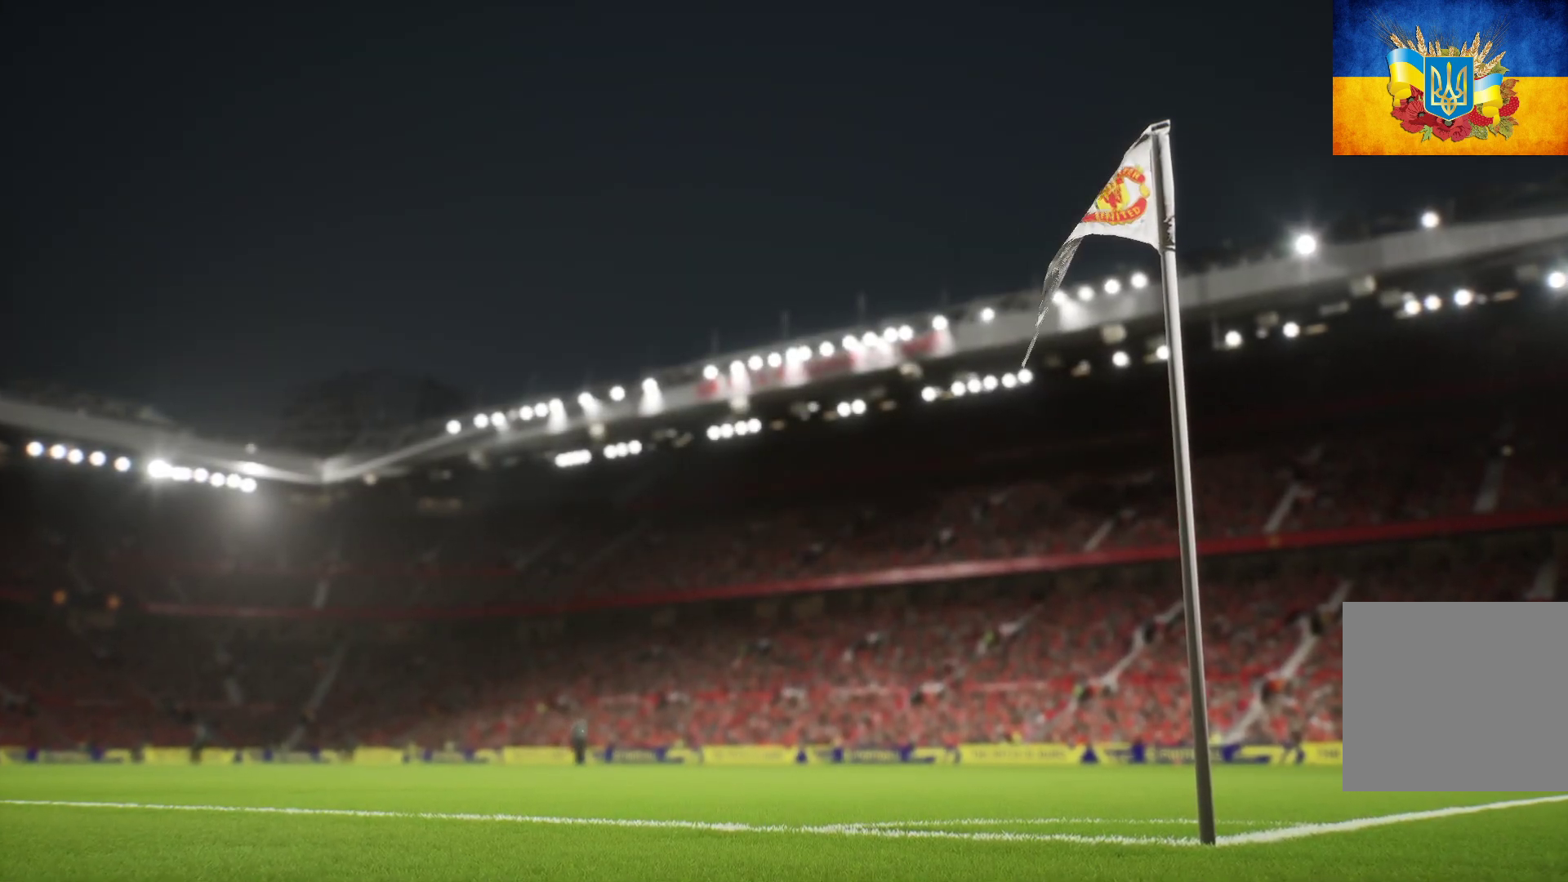
{"buttons": ["A"], "left_stick": "center", "right_stick": "center", "events": [[67, "A", "down"], [117, "A", "up"], [200, "A", "down"], [233, "A", "up"], [500, "A", "down"]]}
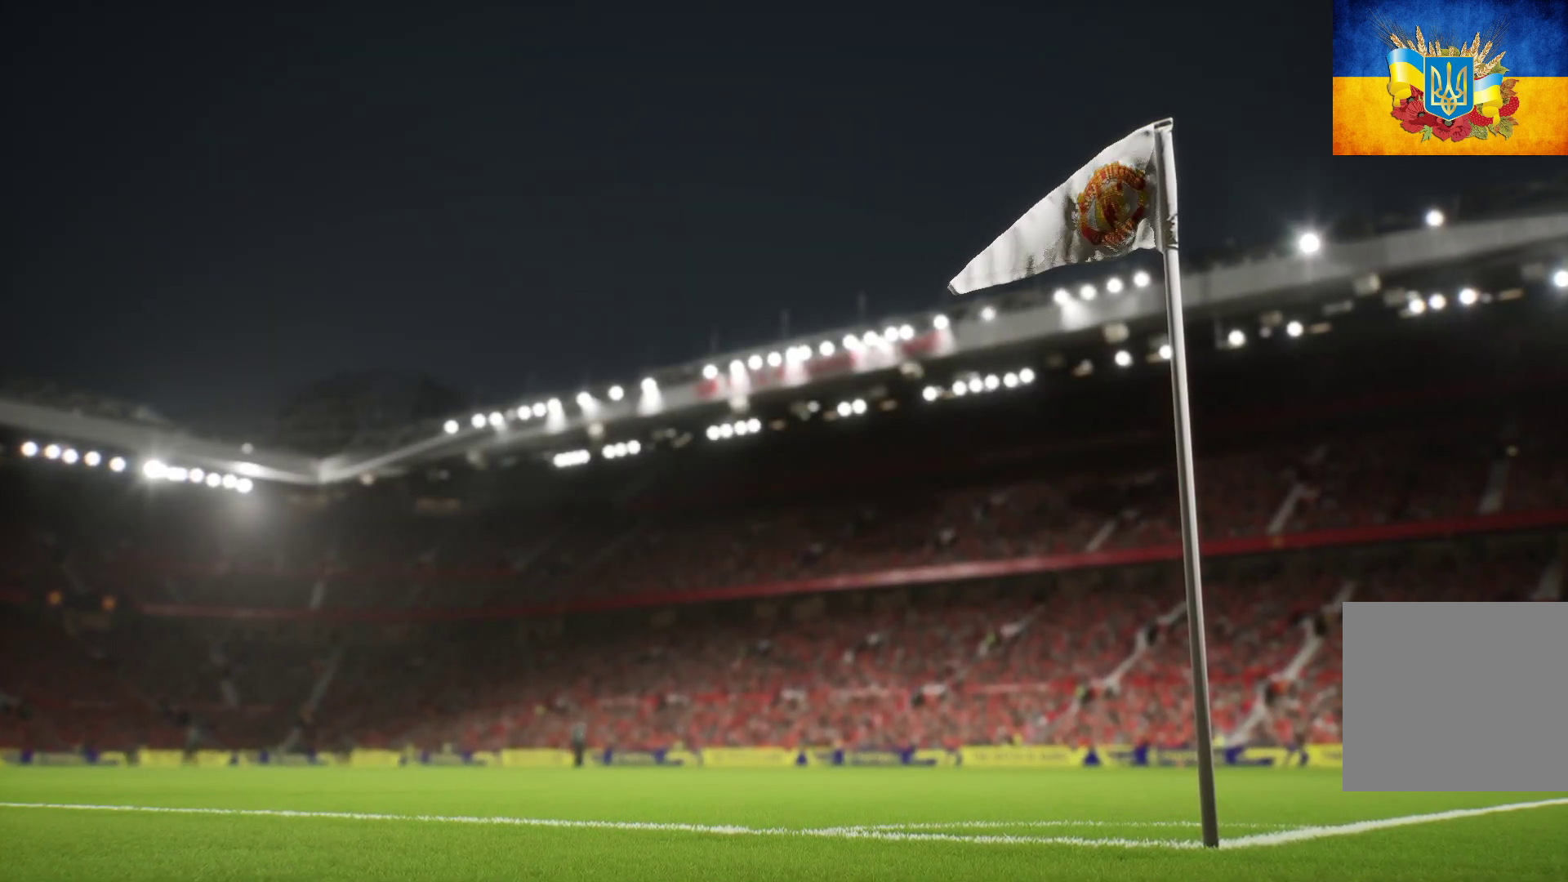
{"buttons": [], "left_stick": "center", "right_stick": "center", "events": [[33, "A", "up"], [450, "A", "down"], [467, "A", "up"]]}
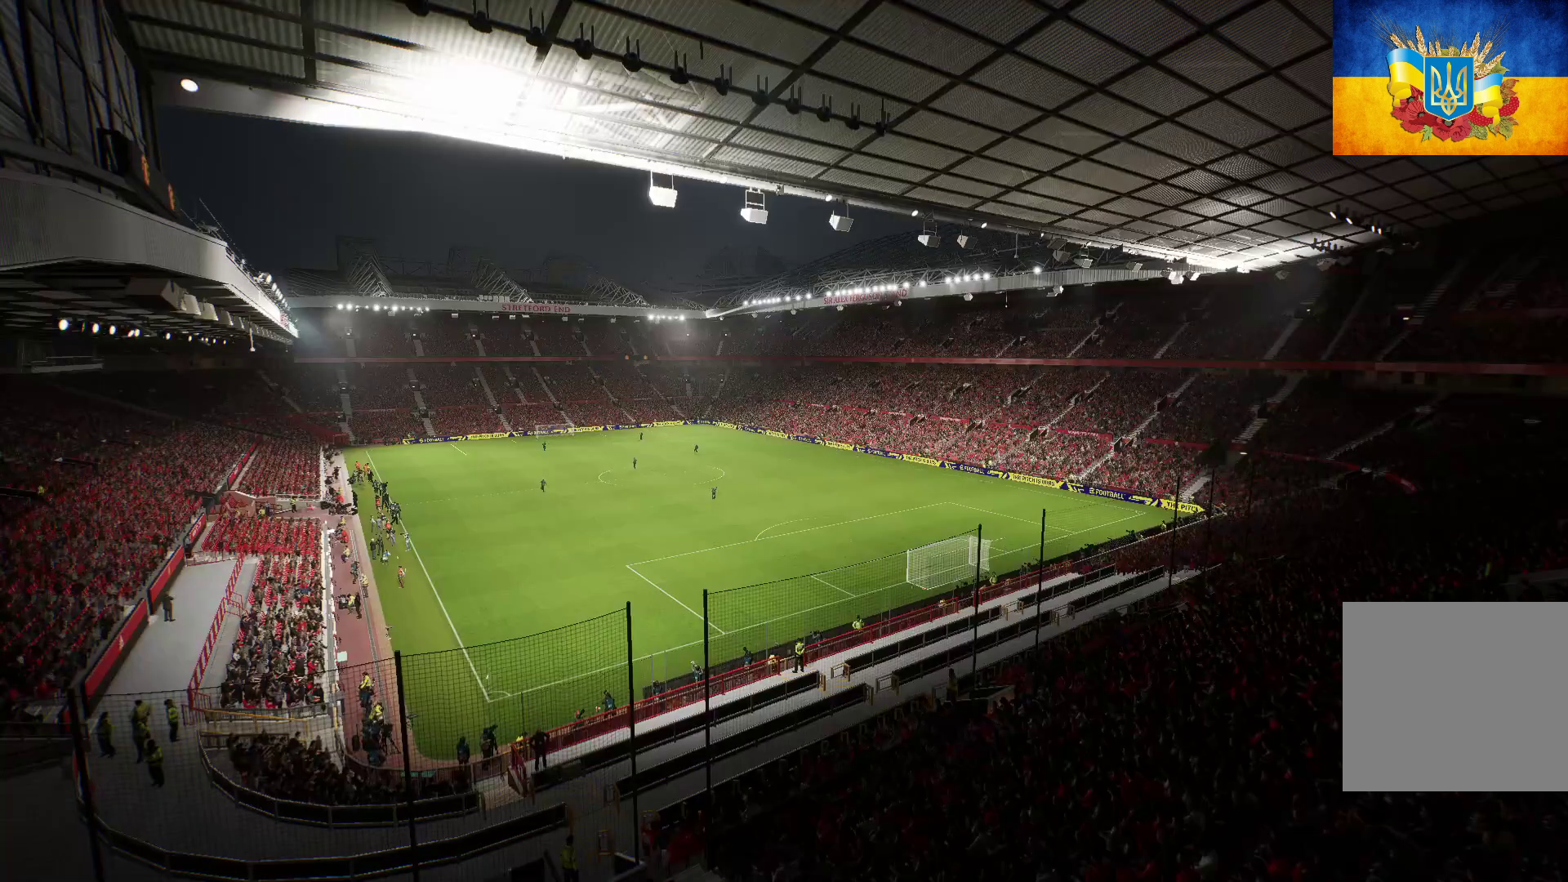
{"buttons": [], "left_stick": "center", "right_stick": "center", "events": [[100, "A", "down"], [117, "A", "up"], [367, "A", "down"], [417, "A", "up"]]}
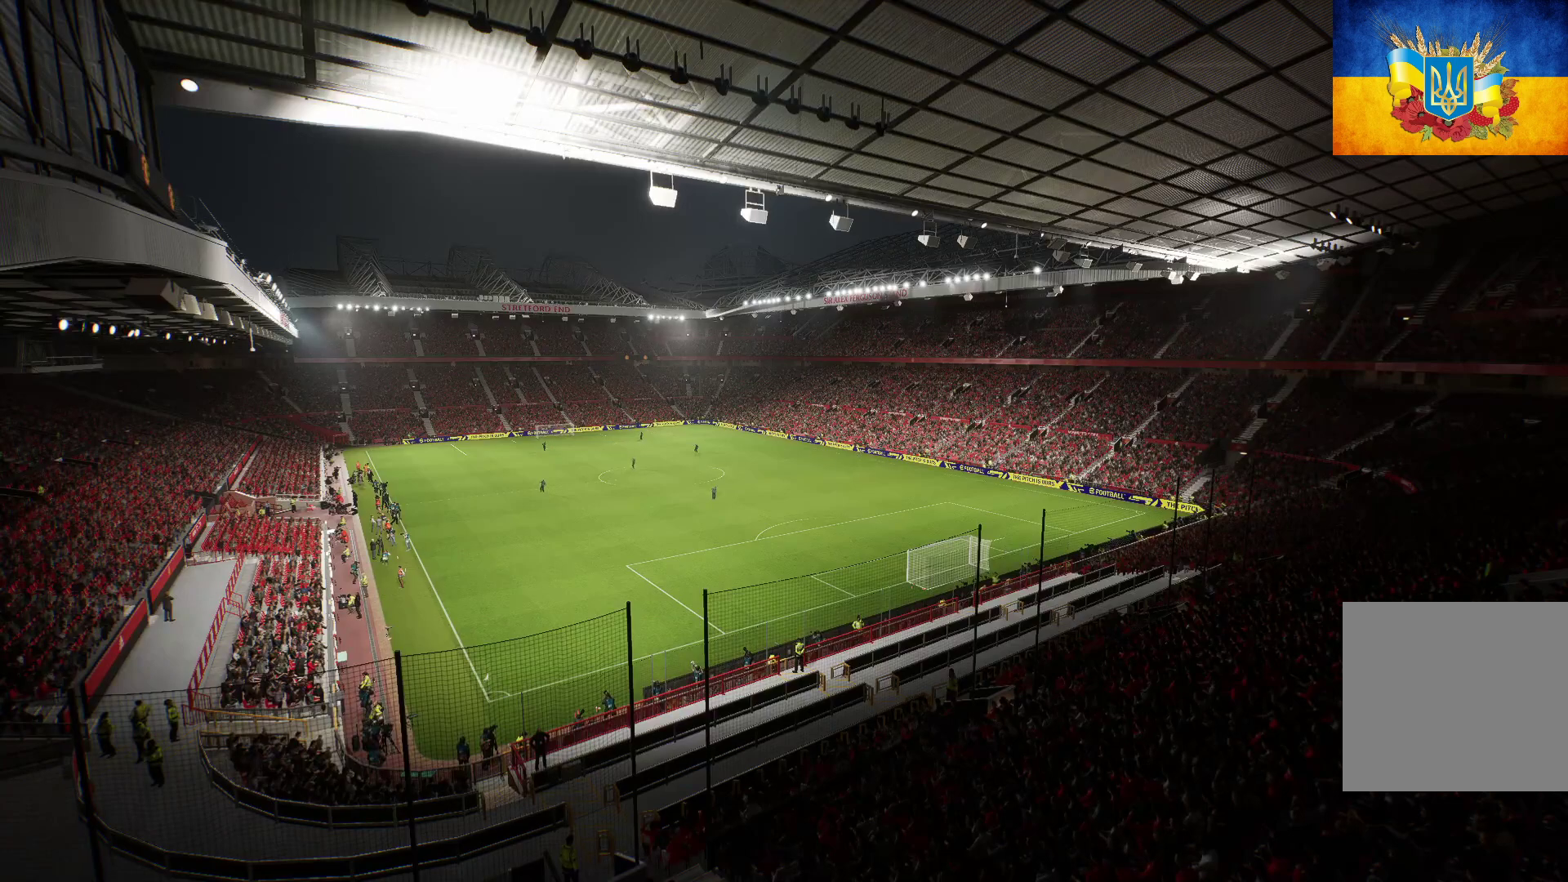
{"buttons": [], "left_stick": "center", "right_stick": "center", "events": [[250, "A", "down"], [283, "A", "up"]]}
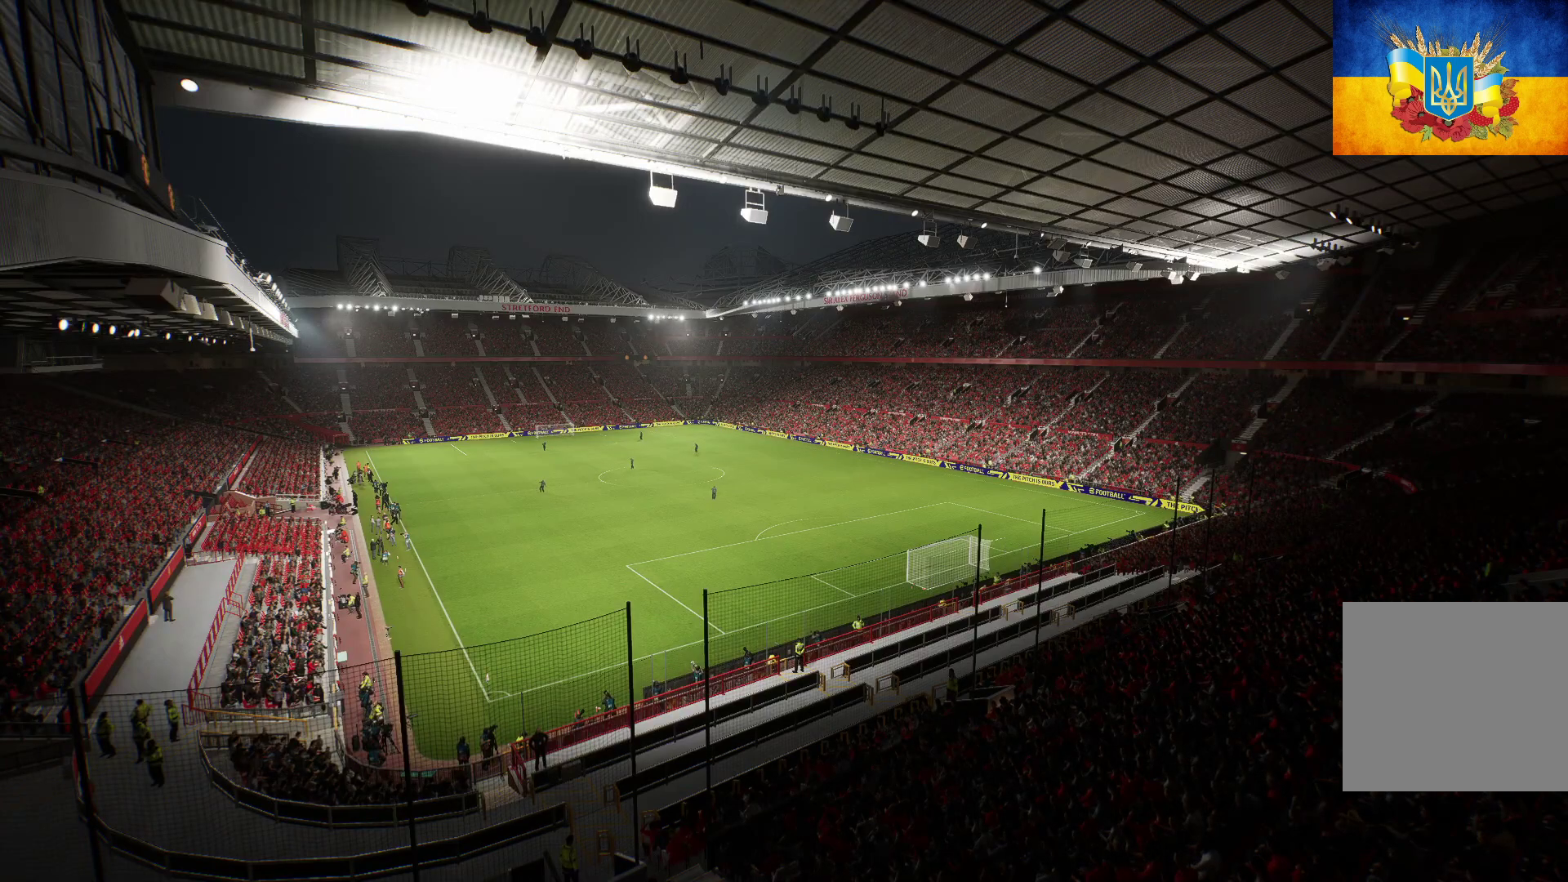
{"buttons": [], "left_stick": "center", "right_stick": "center", "events": [[250, "A", "down"], [317, "A", "up"], [383, "A", "down"], [450, "A", "up"]]}
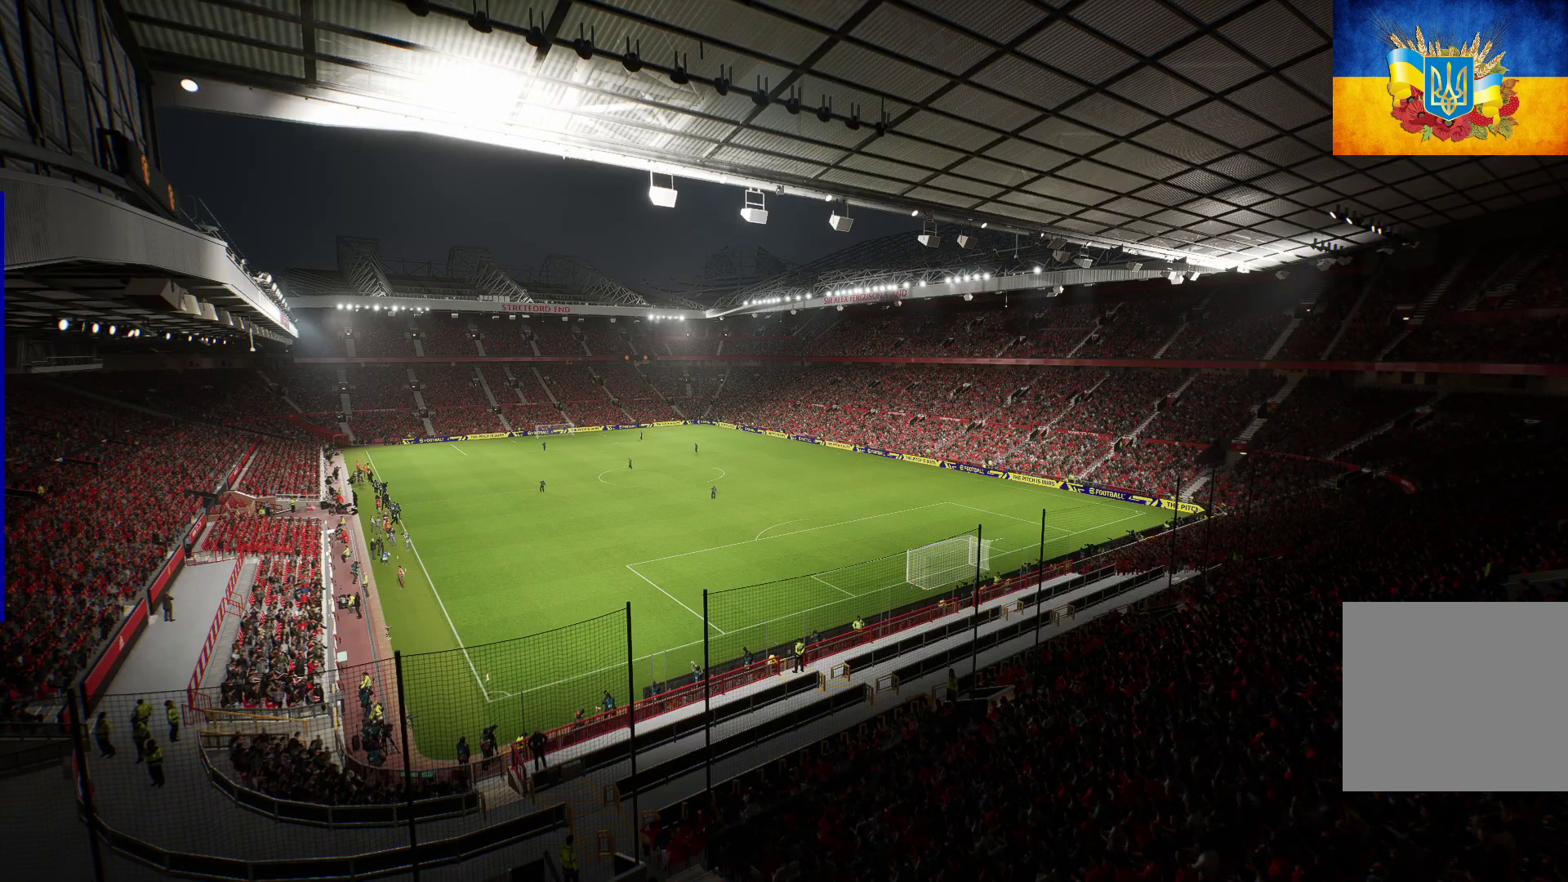
{"buttons": [], "left_stick": "center", "right_stick": "center", "events": [[67, "A", "down"], [133, "A", "up"], [333, "A", "down"], [417, "A", "up"]]}
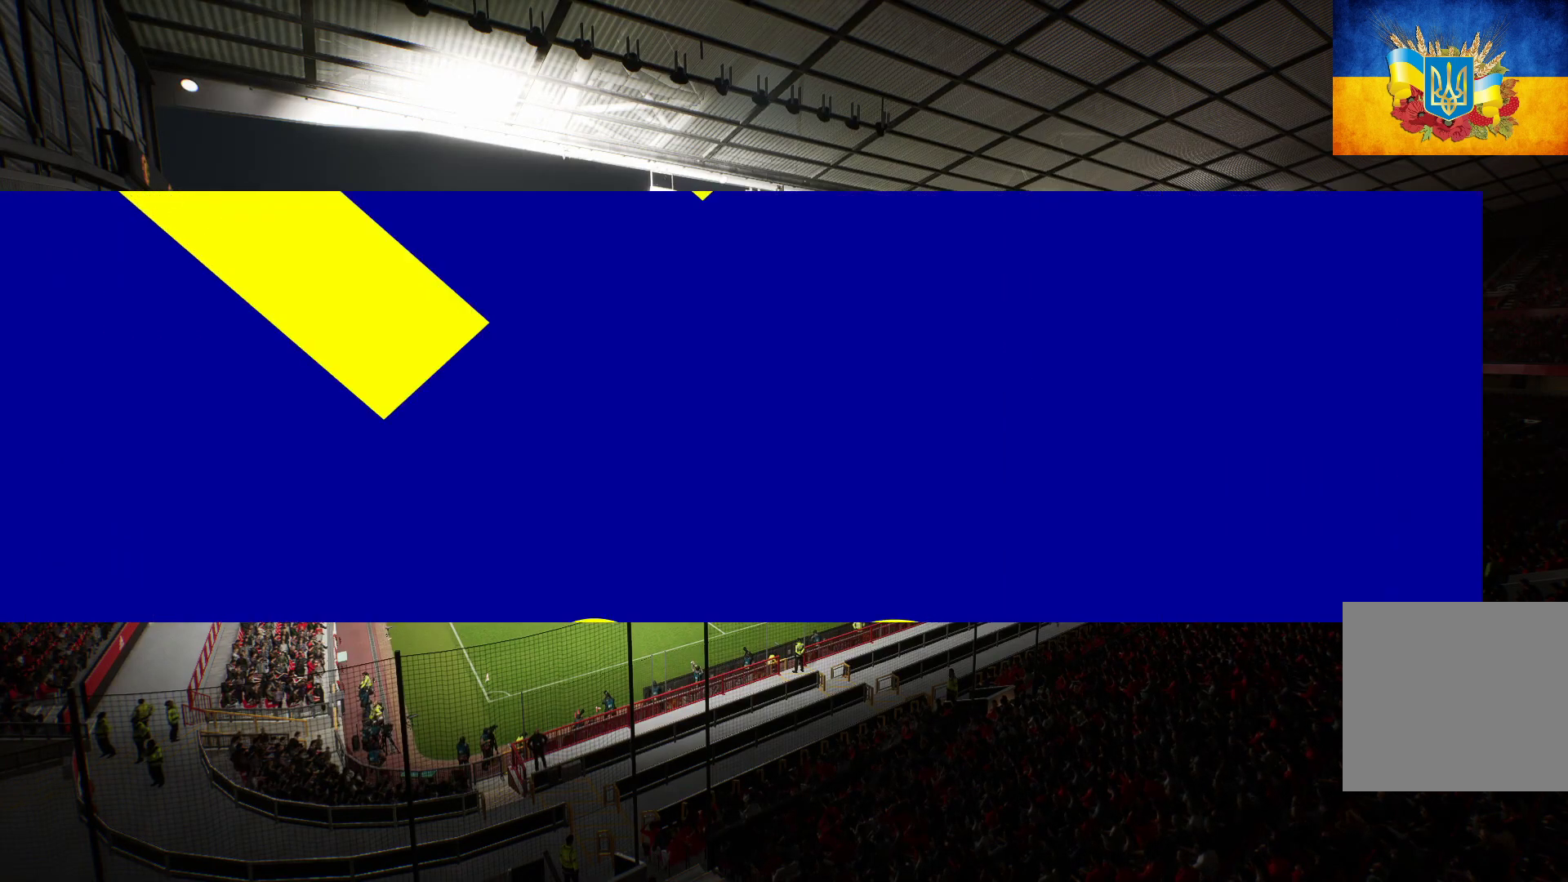
{"buttons": [], "left_stick": "center", "right_stick": "center", "events": [[100, "A", "down"], [217, "A", "up"], [333, "A", "down"], [450, "A", "up"]]}
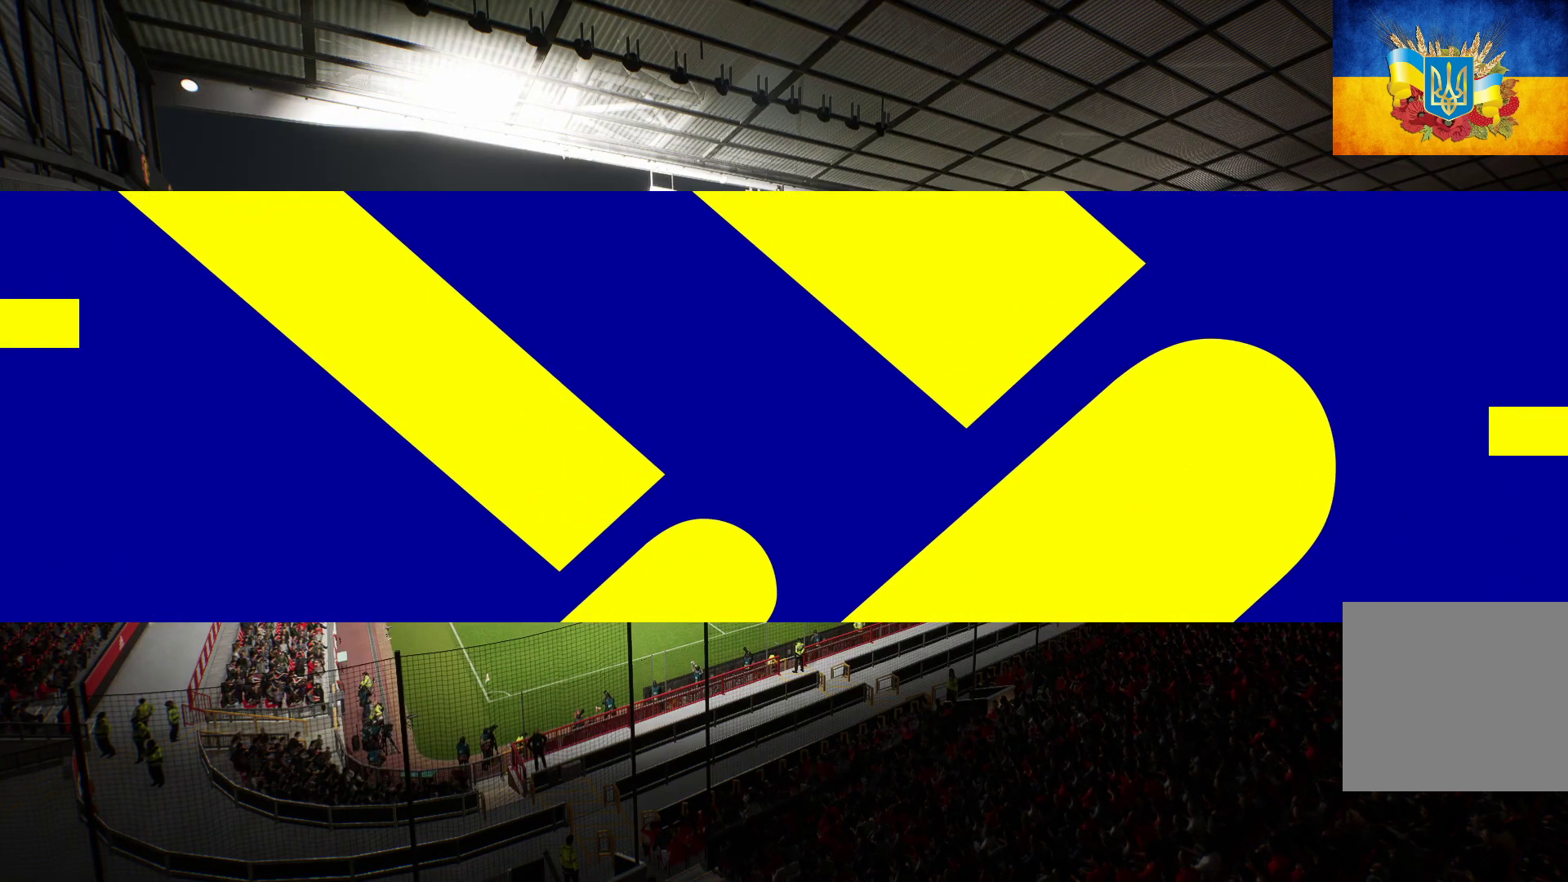
{"buttons": [], "left_stick": "center", "right_stick": "center", "events": [[83, "A", "down"], [183, "A", "up"], [383, "A", "down"], [483, "A", "up"]]}
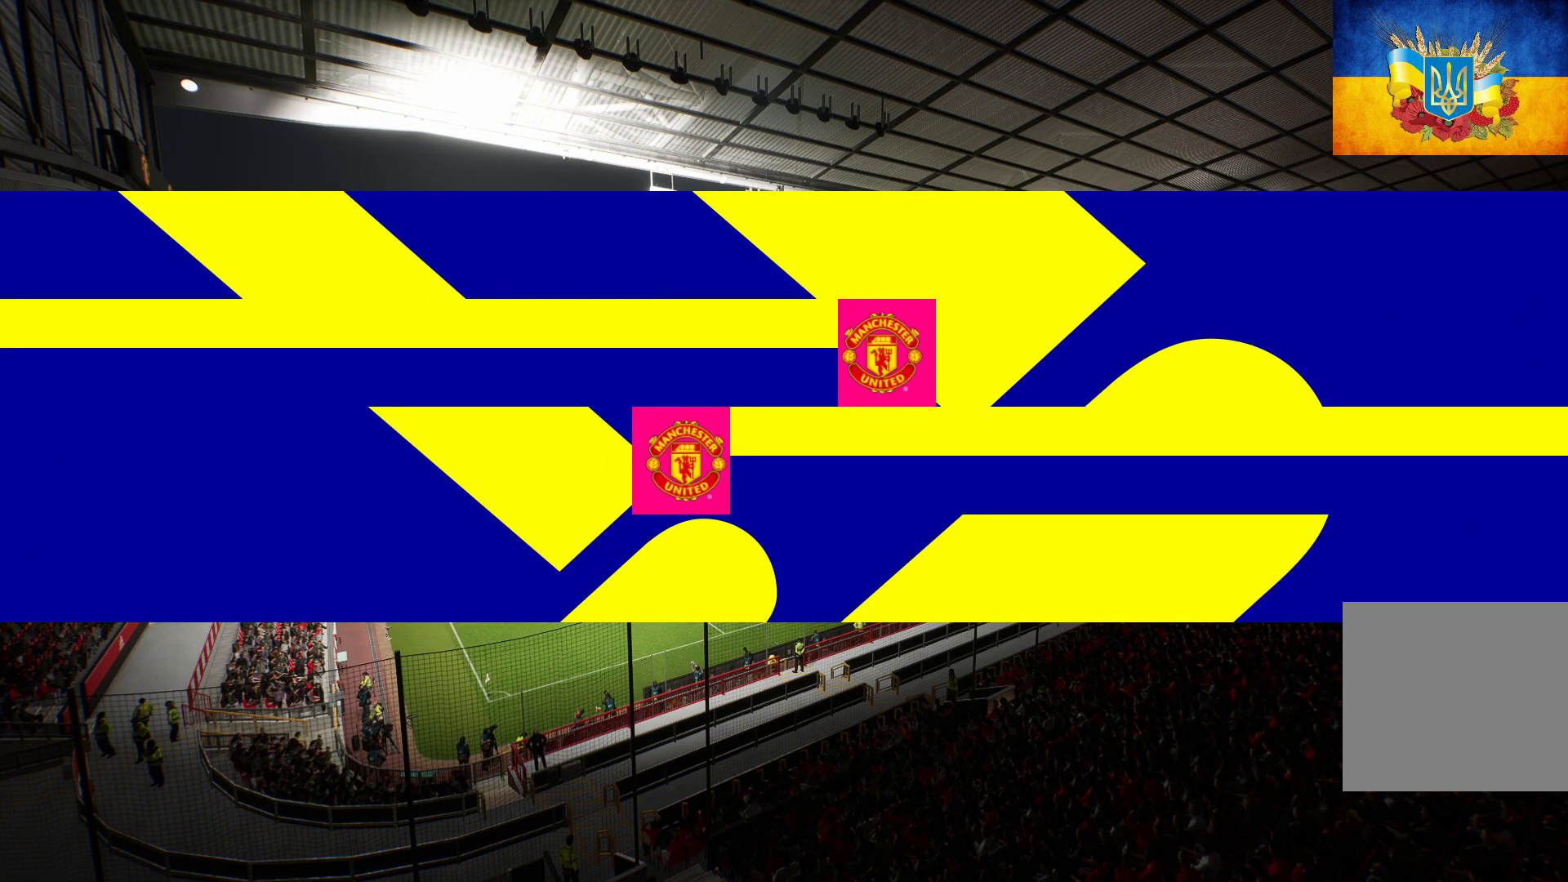
{"buttons": ["A"], "left_stick": "center", "right_stick": "center", "events": [[133, "A", "down"], [250, "A", "up"], [417, "A", "down"]]}
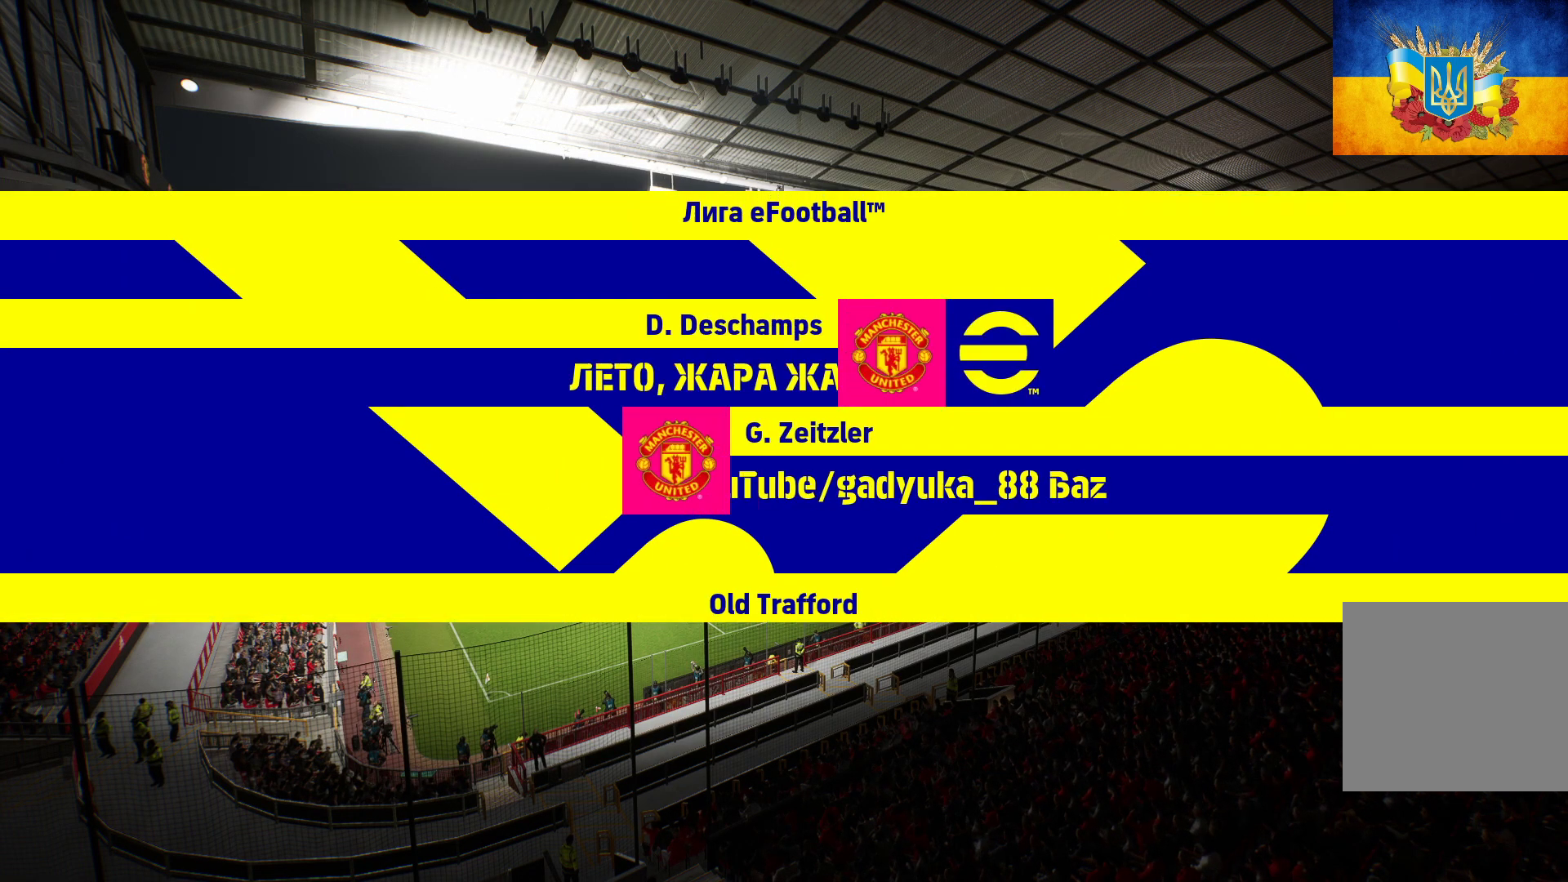
{"buttons": [], "left_stick": "center", "right_stick": "center", "events": [[33, "A", "up"], [133, "A", "down"], [233, "A", "up"], [333, "A", "down"], [433, "A", "up"]]}
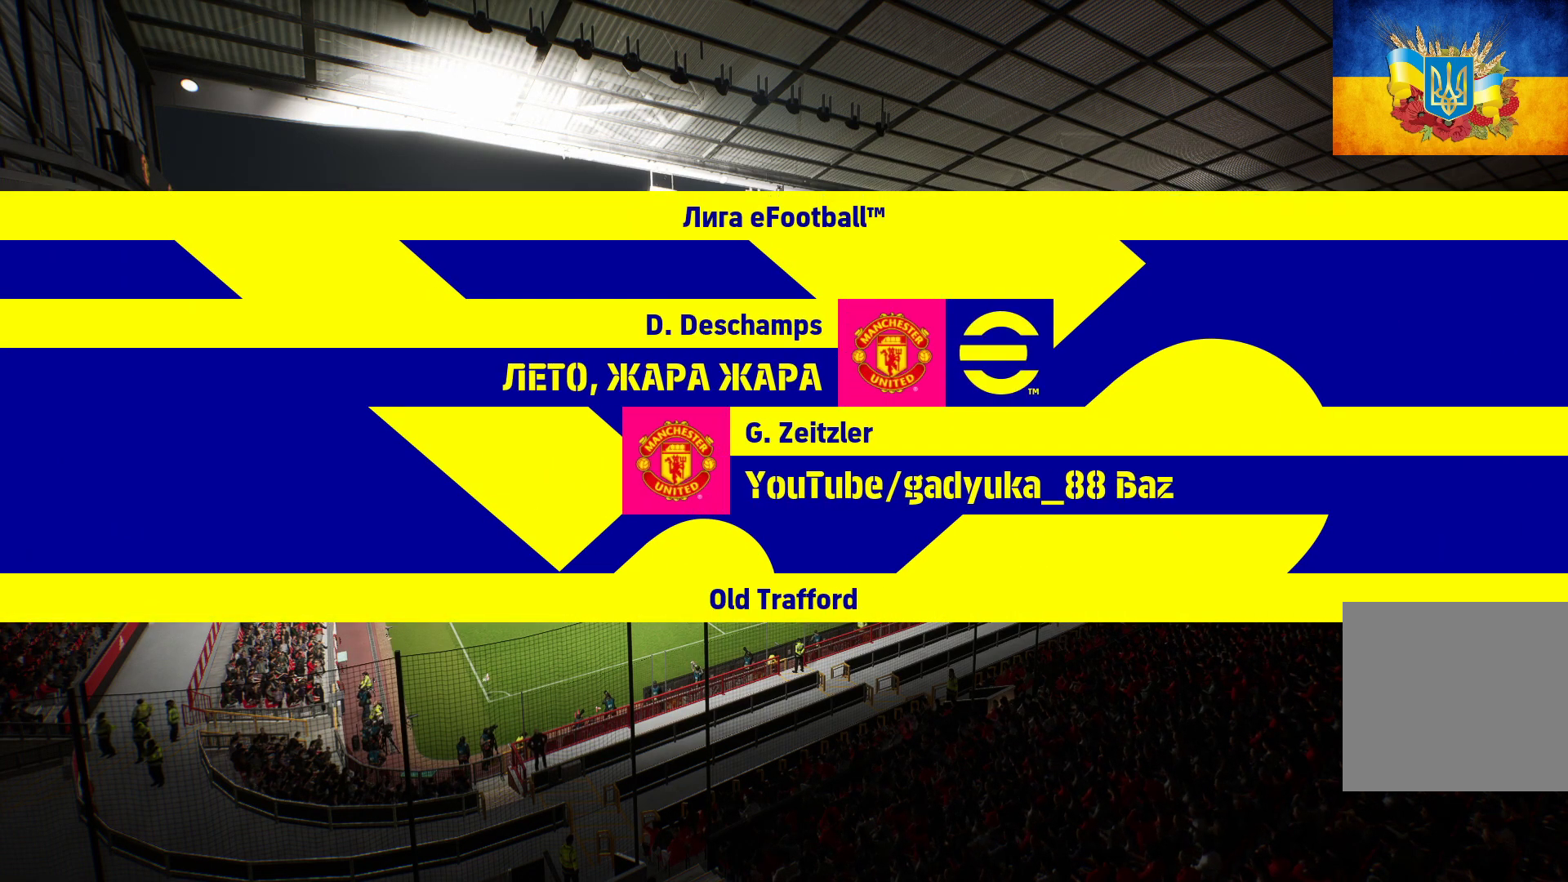
{"buttons": ["A"], "left_stick": "center", "right_stick": "center", "events": [[50, "A", "down"], [167, "A", "up"], [233, "A", "down"], [333, "A", "up"], [450, "A", "down"]]}
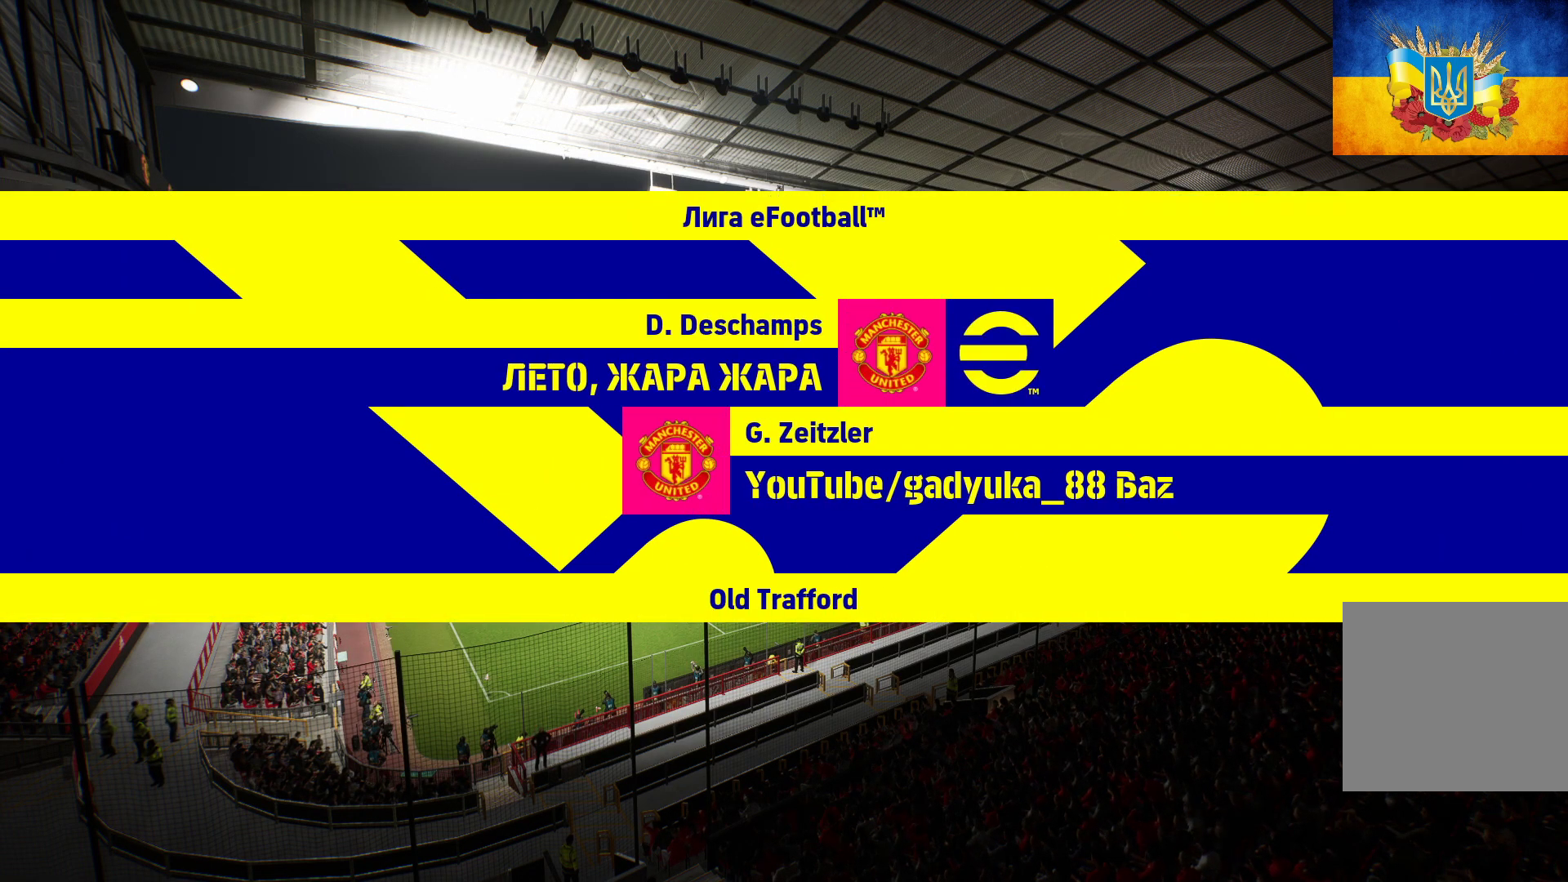
{"buttons": [], "left_stick": "center", "right_stick": "center", "events": [[33, "A", "up"], [150, "A", "down"], [267, "A", "up"]]}
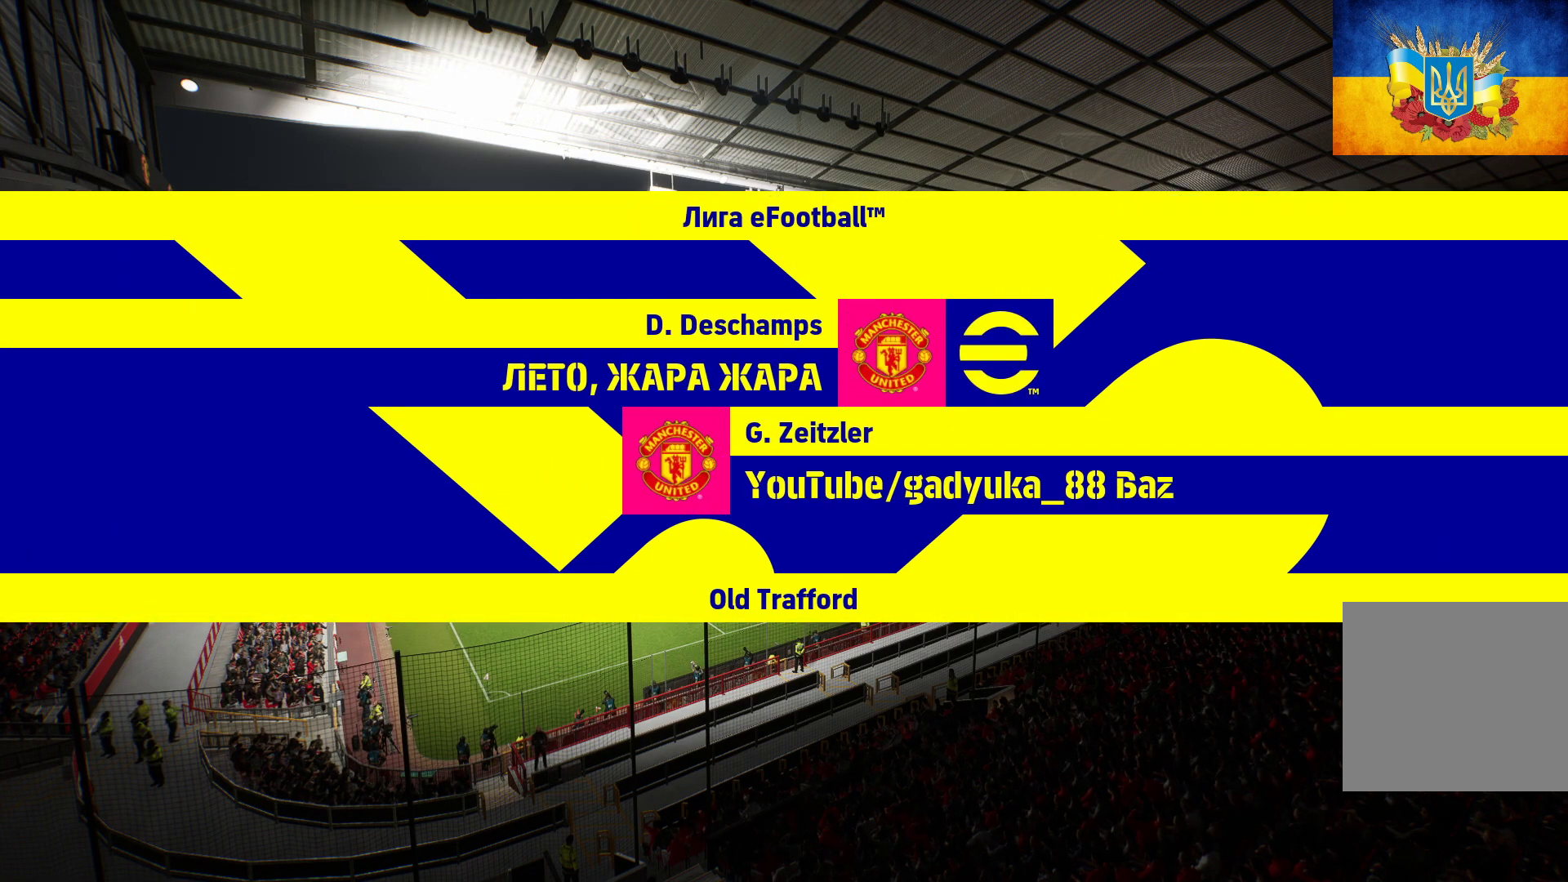
{"buttons": [], "left_stick": "center", "right_stick": "center", "events": [[200, "A", "down"], [300, "A", "up"]]}
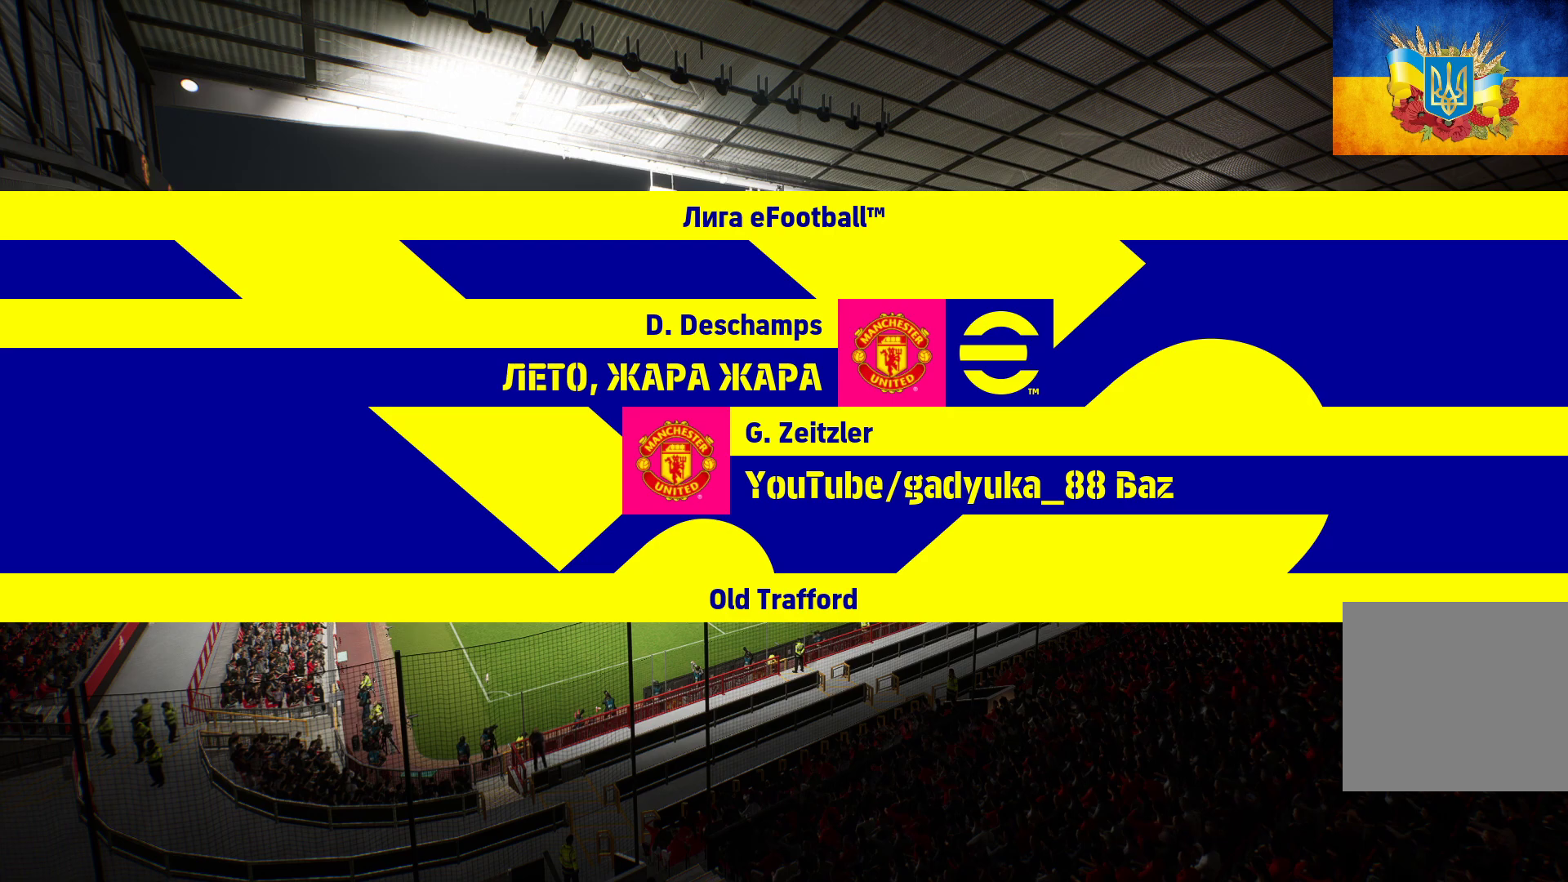
{"buttons": ["A"], "left_stick": "center", "right_stick": "center", "events": [[417, "A", "down"]]}
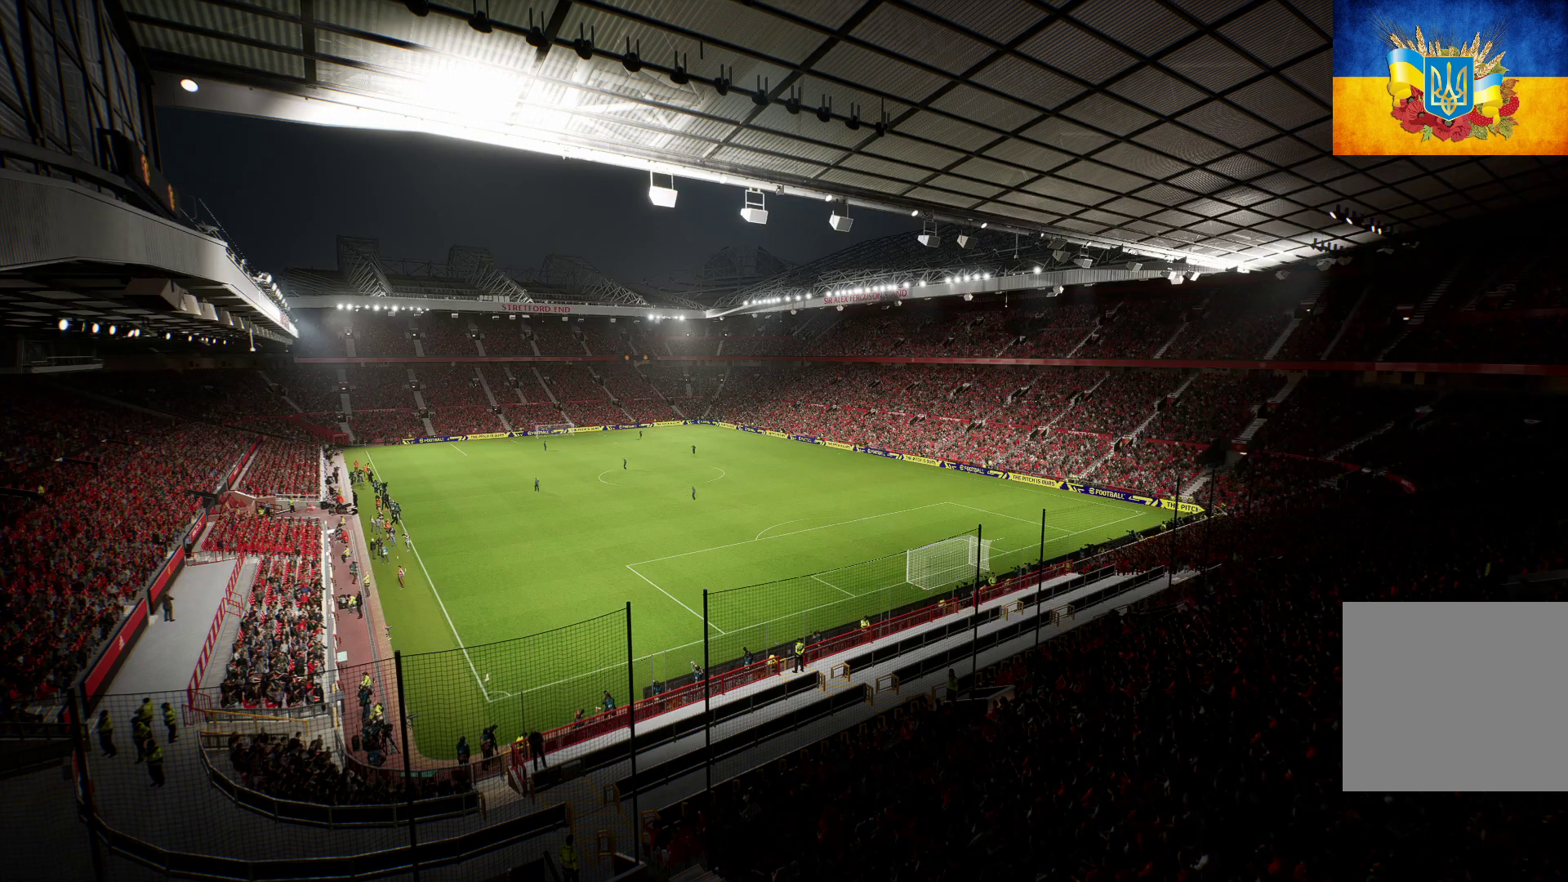
{"buttons": [], "left_stick": "center", "right_stick": "center", "events": [[33, "A", "up"]]}
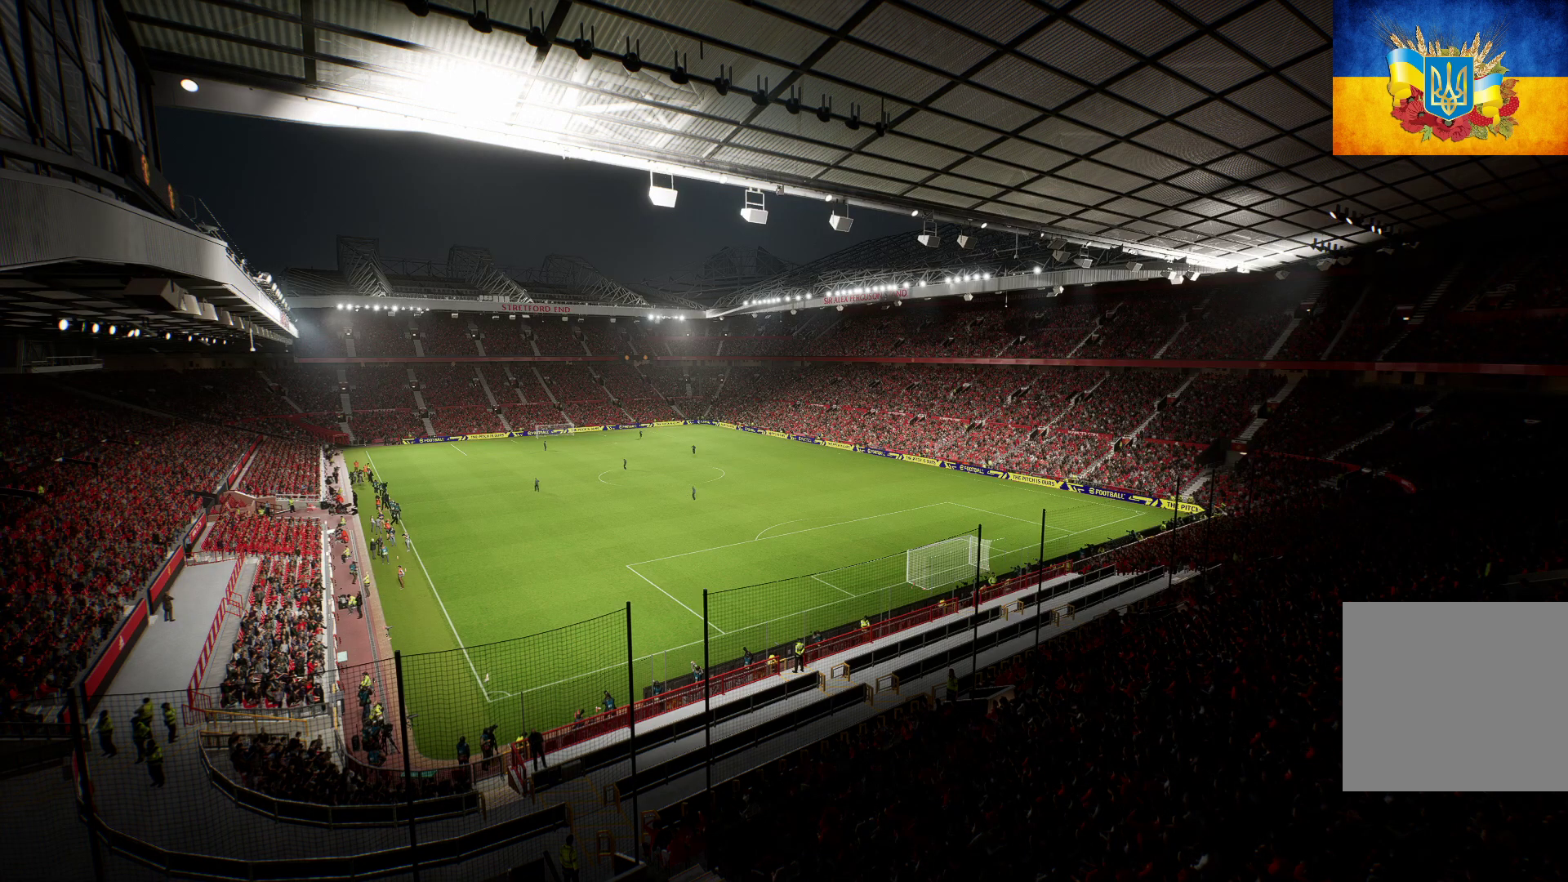
{"buttons": [], "left_stick": "center", "right_stick": "center", "events": []}
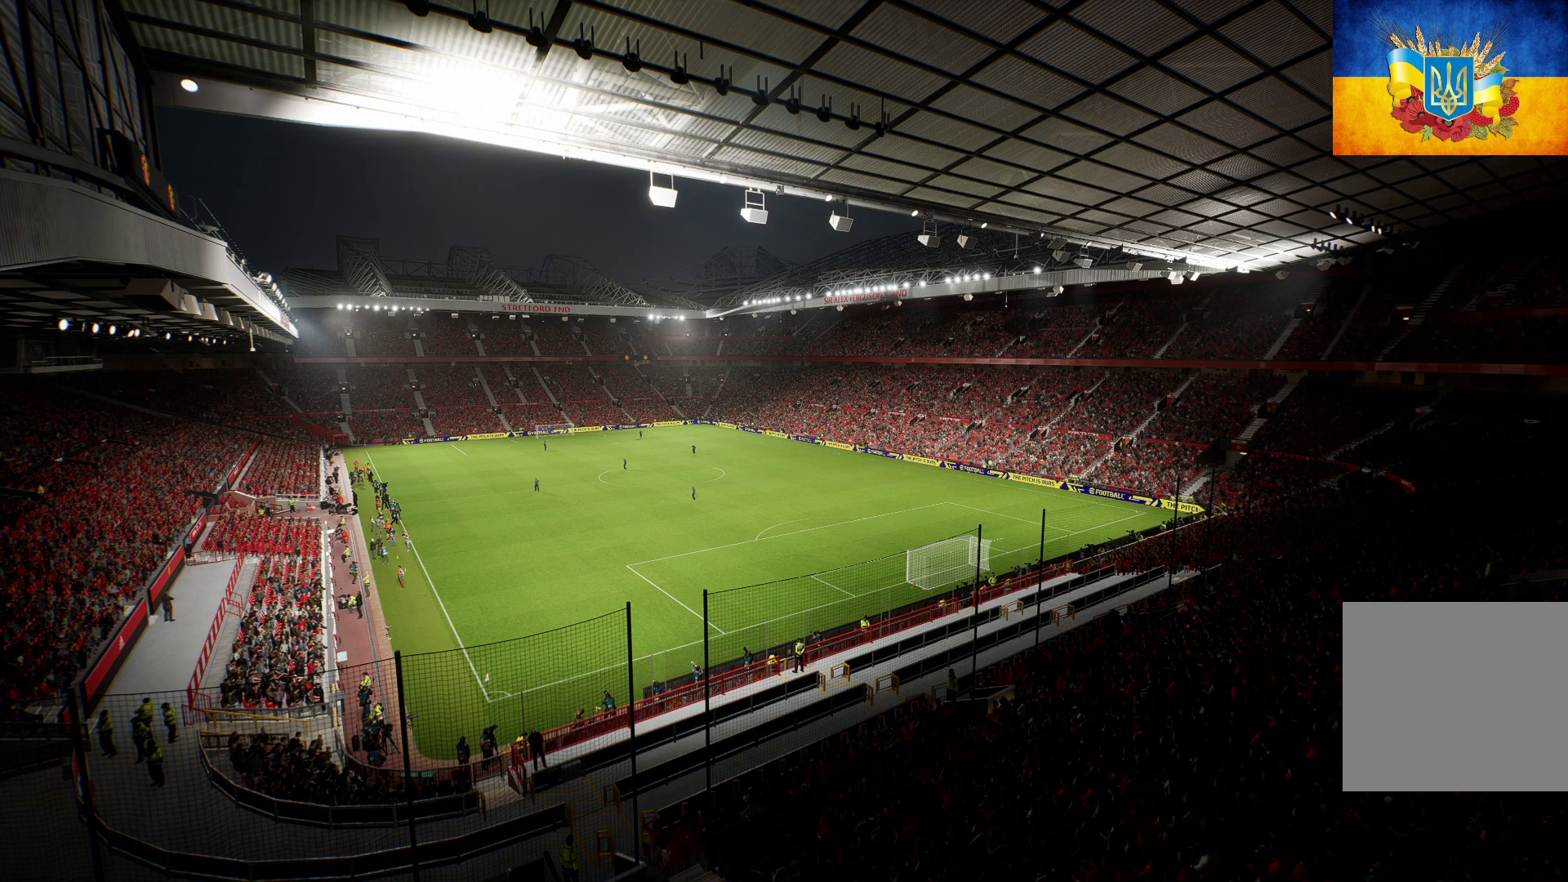
{"buttons": [], "left_stick": "center", "right_stick": "center", "events": []}
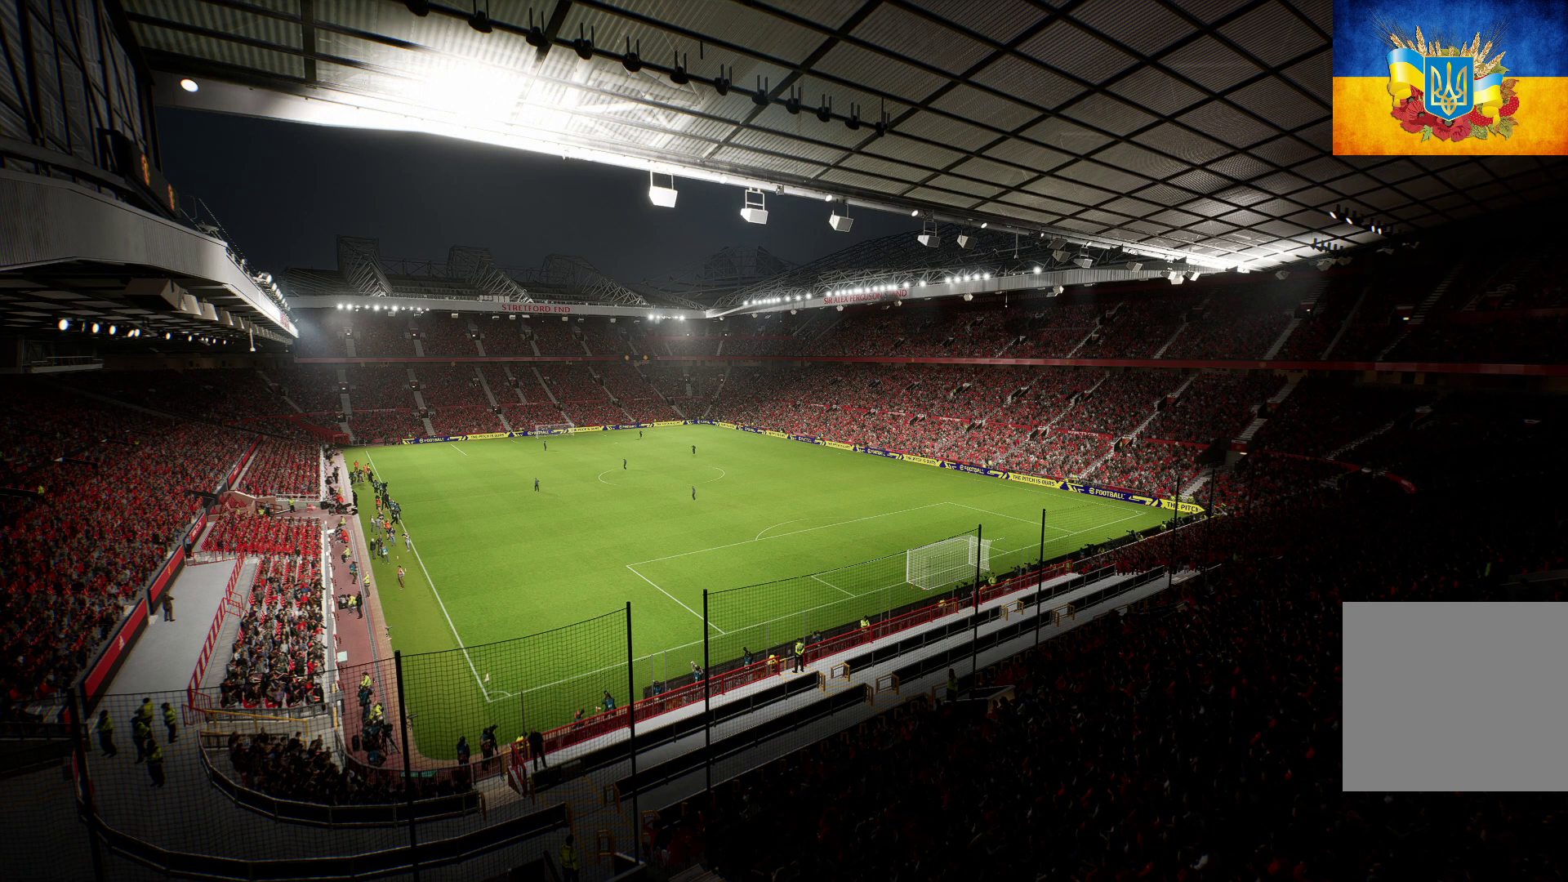
{"buttons": [], "left_stick": "down-right", "right_stick": "center", "events": [[167, "left_stick", "down-right"]]}
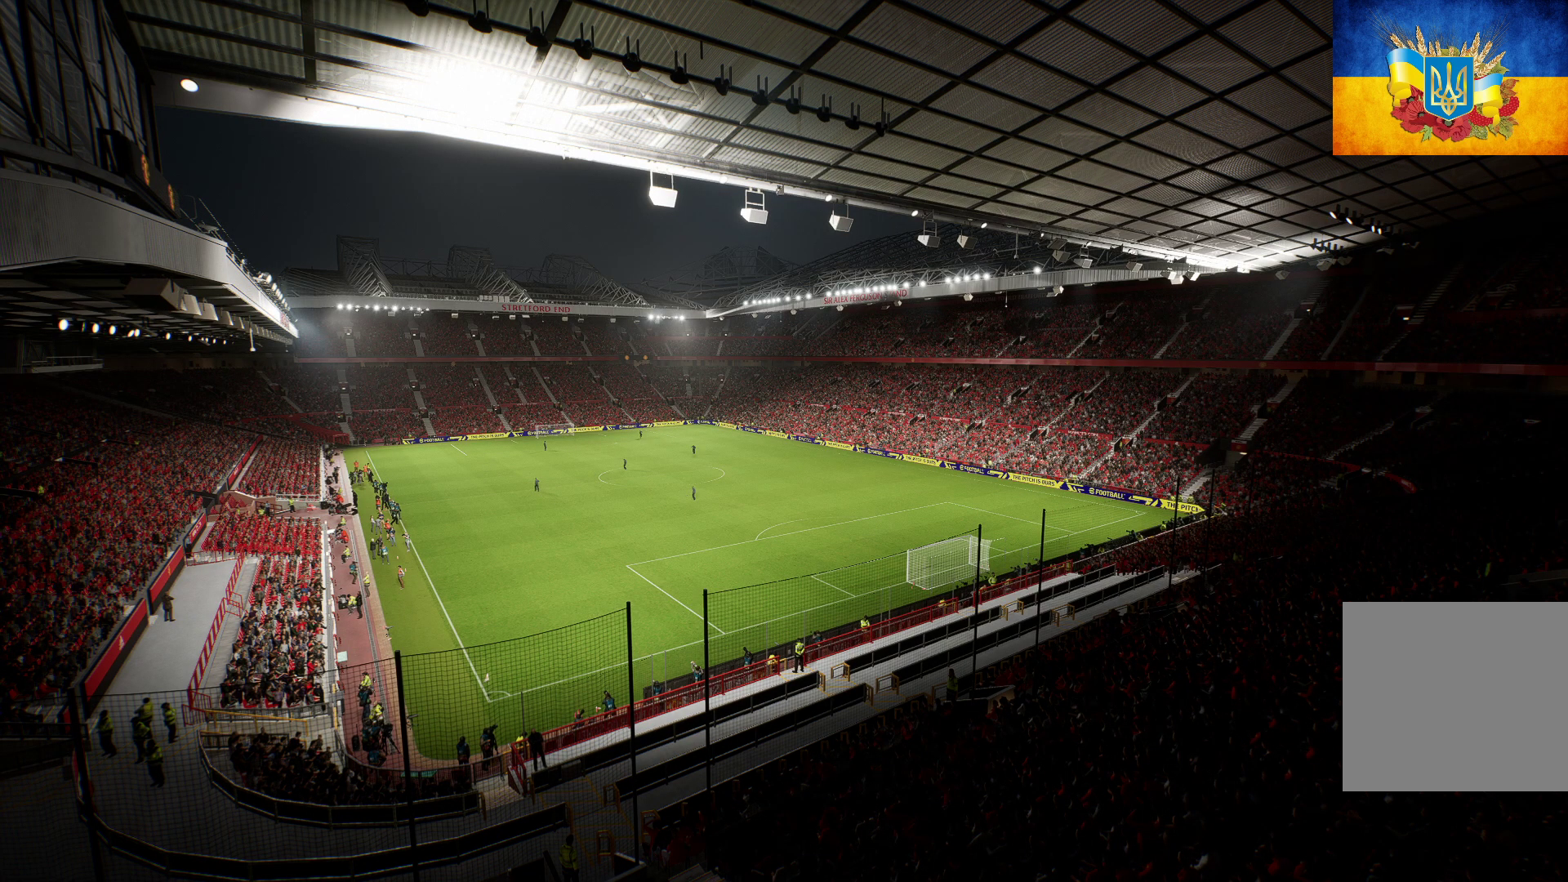
{"buttons": [], "left_stick": "down-right", "right_stick": "center", "events": []}
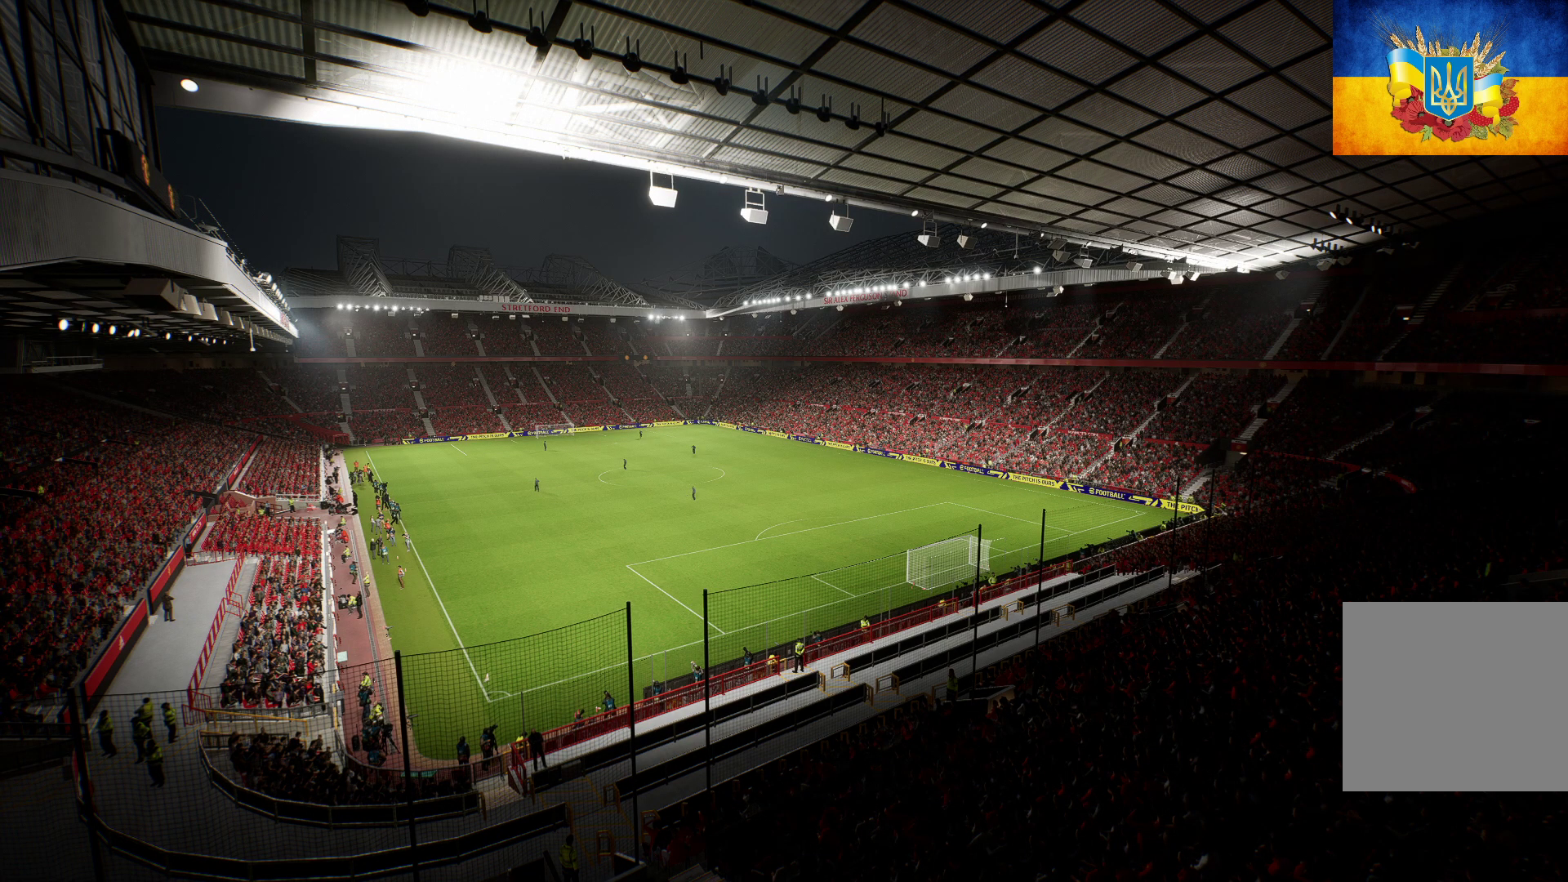
{"buttons": ["R1"], "left_stick": "down-right", "right_stick": "center", "events": [[333, "R1", "down"]]}
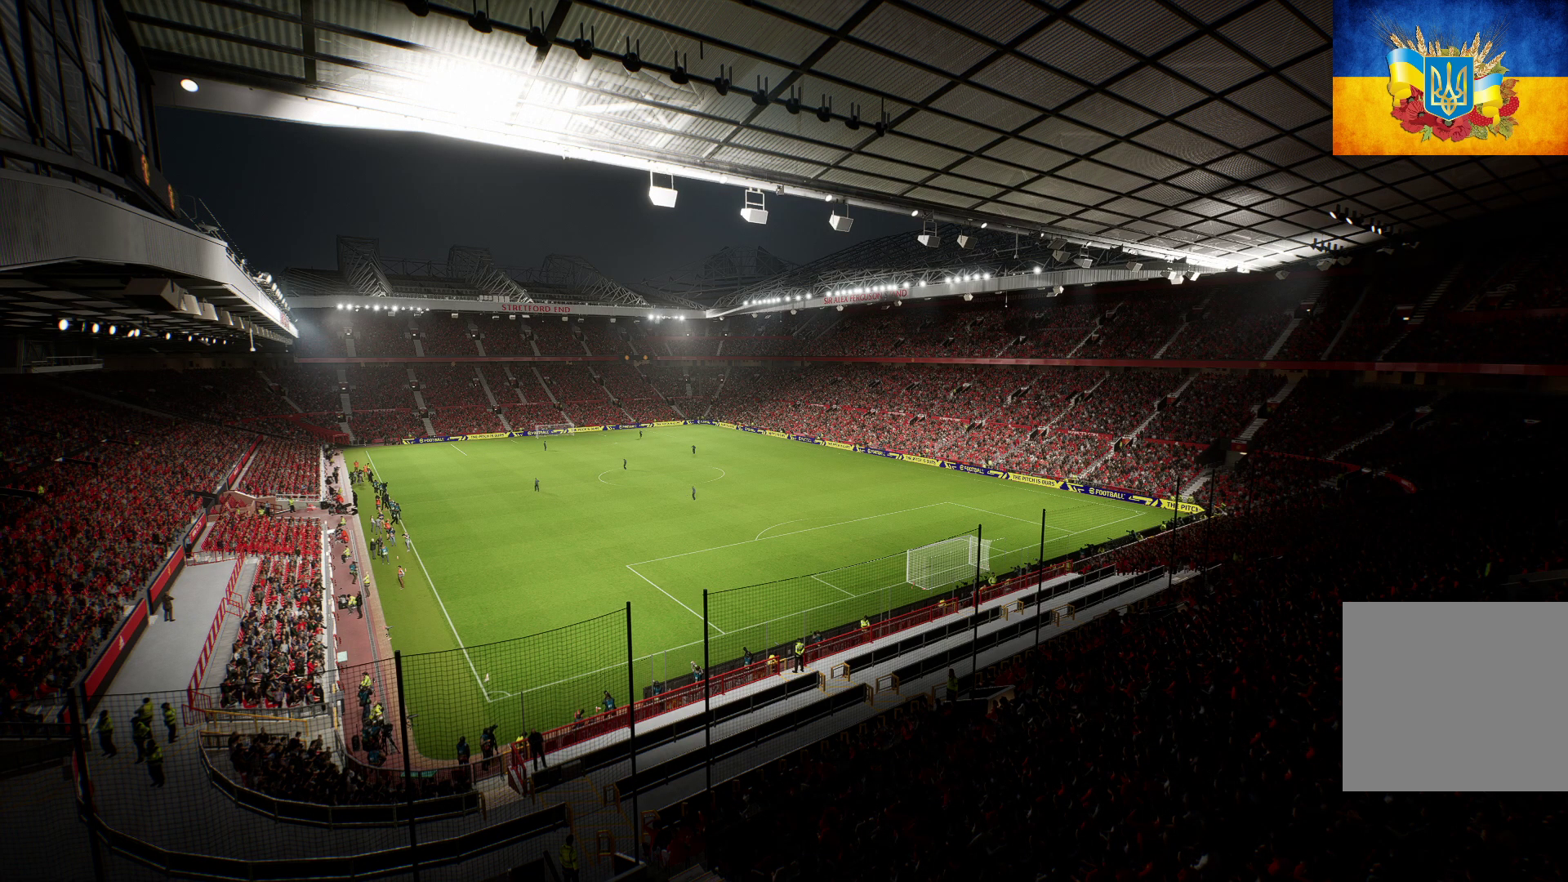
{"buttons": [], "left_stick": "center", "right_stick": "center", "events": [[33, "R1", "up"], [117, "left_stick", "down"], [233, "left_stick", "center"]]}
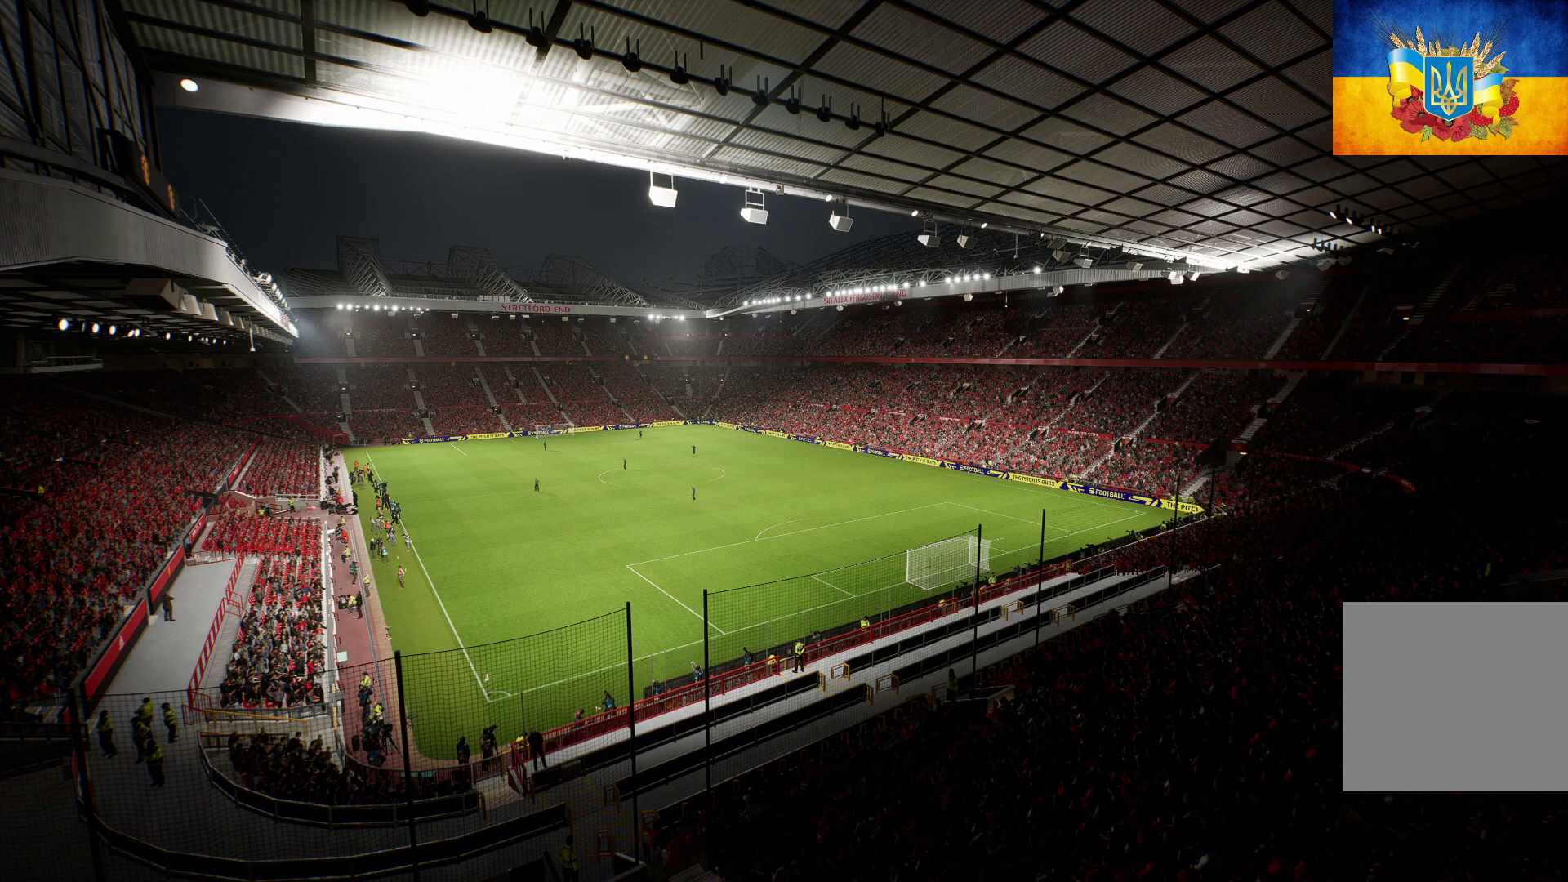
{"buttons": [], "left_stick": "down", "right_stick": "center", "events": [[117, "left_stick", "down"]]}
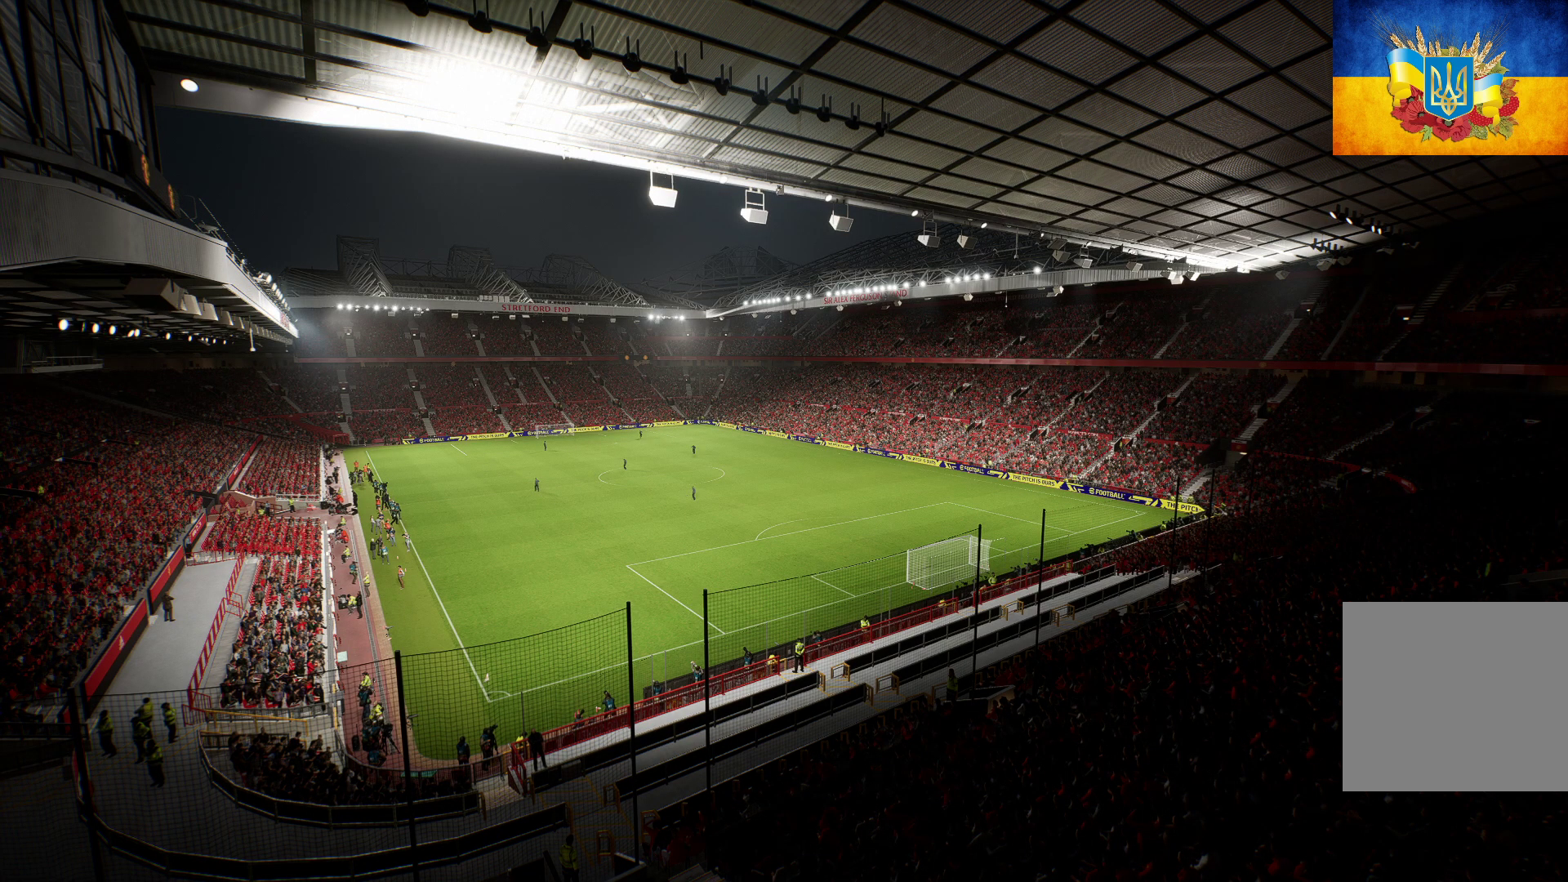
{"buttons": ["R1"], "left_stick": "down", "right_stick": "center", "events": [[50, "R1", "down"]]}
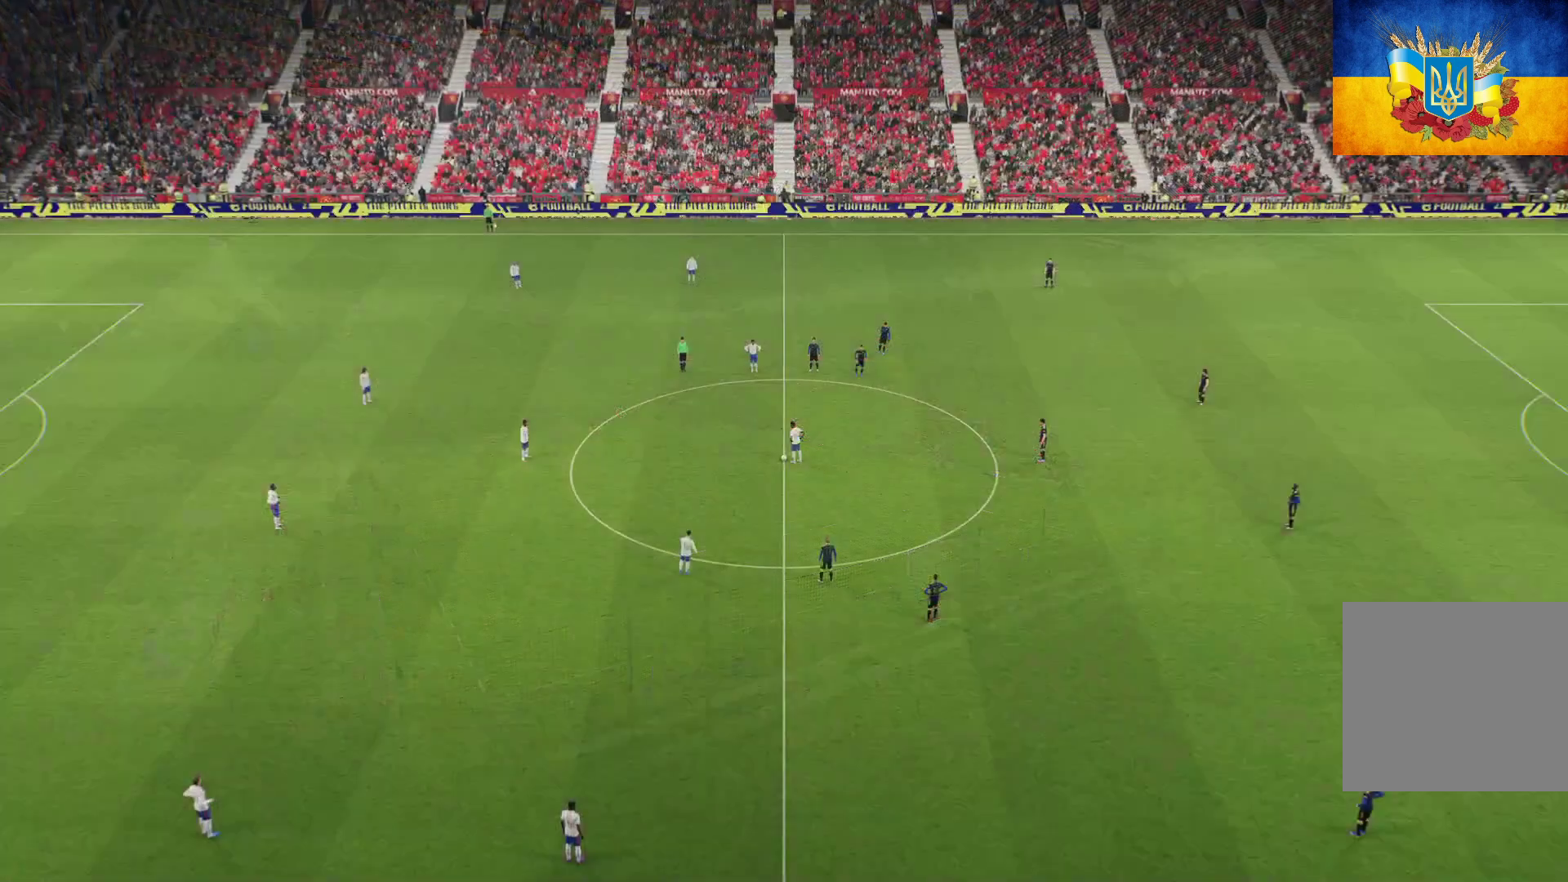
{"buttons": ["L1", "R1"], "left_stick": "down", "right_stick": "center", "events": [[167, "R1", "up"], [467, "R1", "down"], [483, "L1", "down"]]}
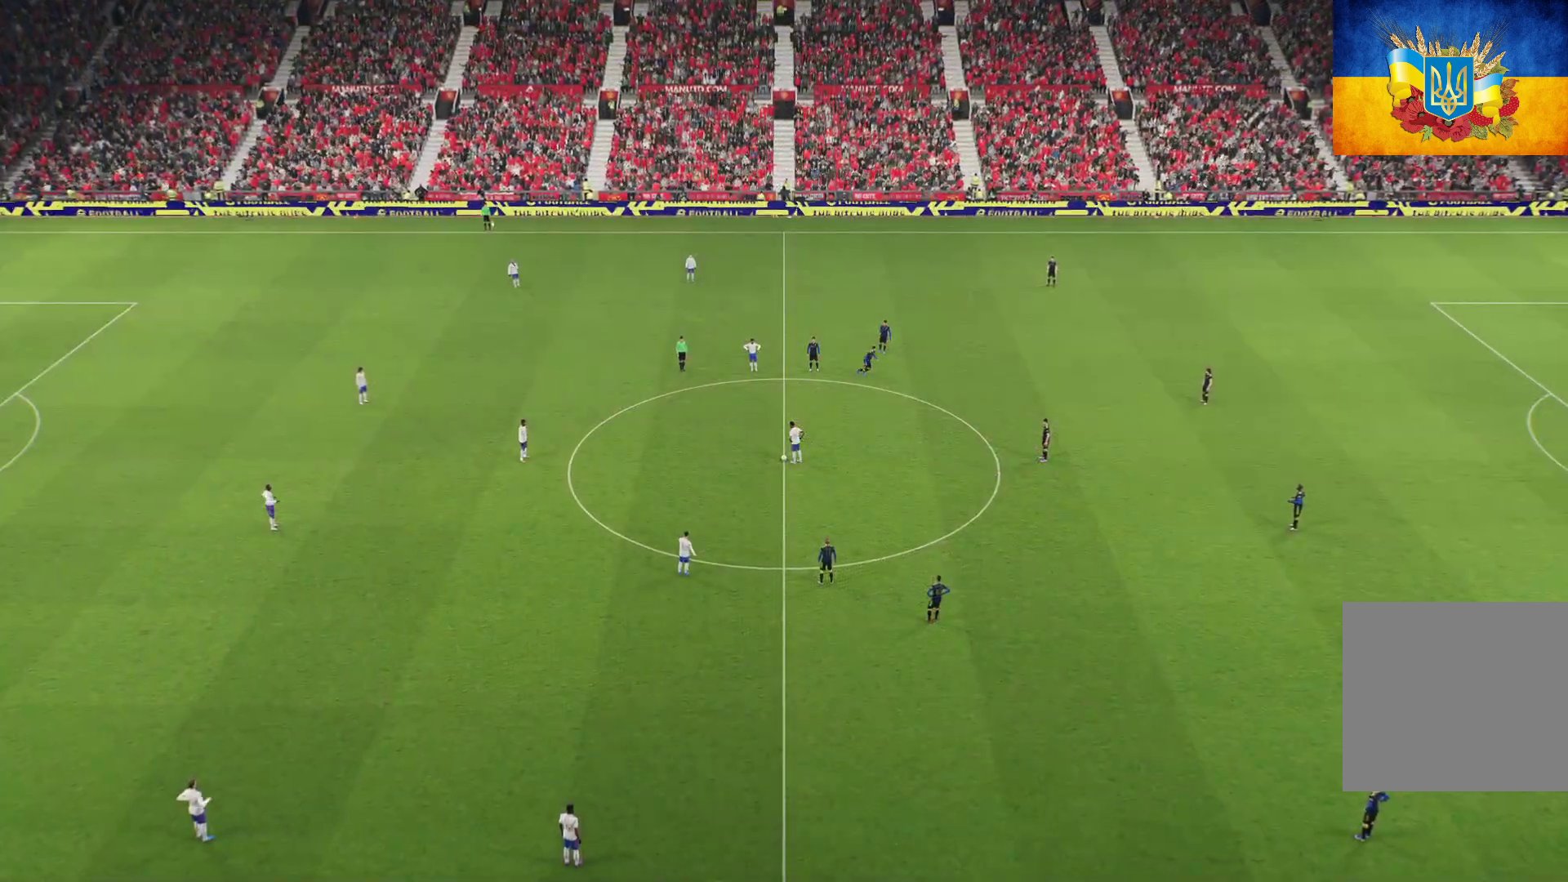
{"buttons": ["R1"], "left_stick": "down", "right_stick": "center", "events": [[133, "L1", "up"]]}
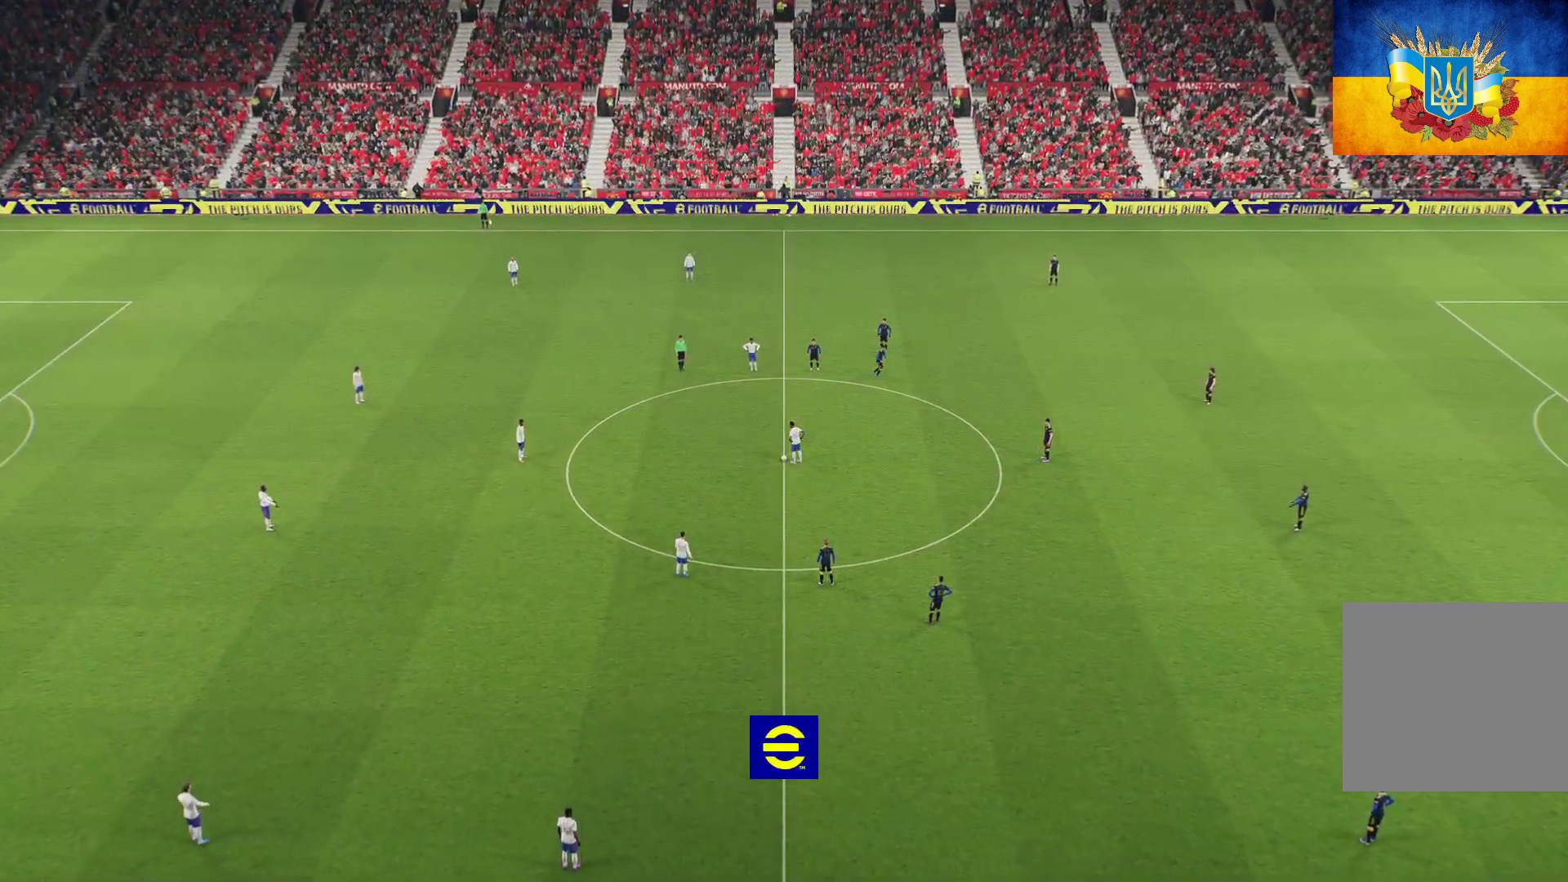
{"buttons": ["R1"], "left_stick": "down", "right_stick": "center", "events": []}